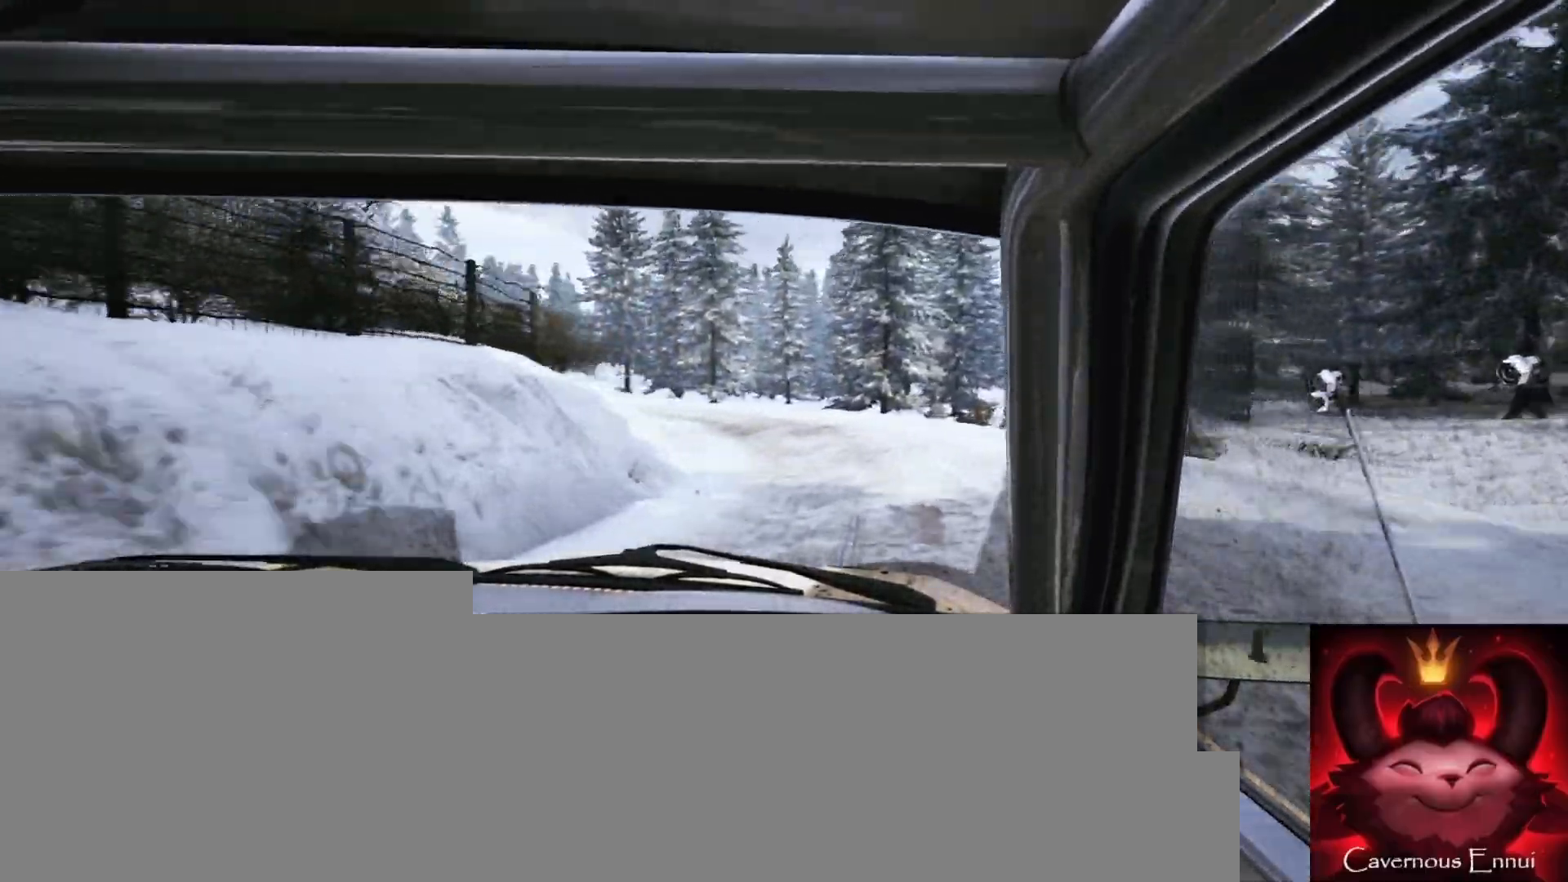
Gameplay with a controller (Xbox layout); each line is a JSON object with the inputs held at the frame after it. "events" lists button and stick changes between this image and that frame as [ms after this image, input, new state], when the widget could be followed in between.
{"buttons": [], "left_stick": "left", "right_stick": "center", "events": [[50, "R2", "down"], [117, "left_stick", "center"], [217, "right_stick", "up"], [333, "R2", "up"], [333, "left_stick", "left"], [367, "right_stick", "center"]]}
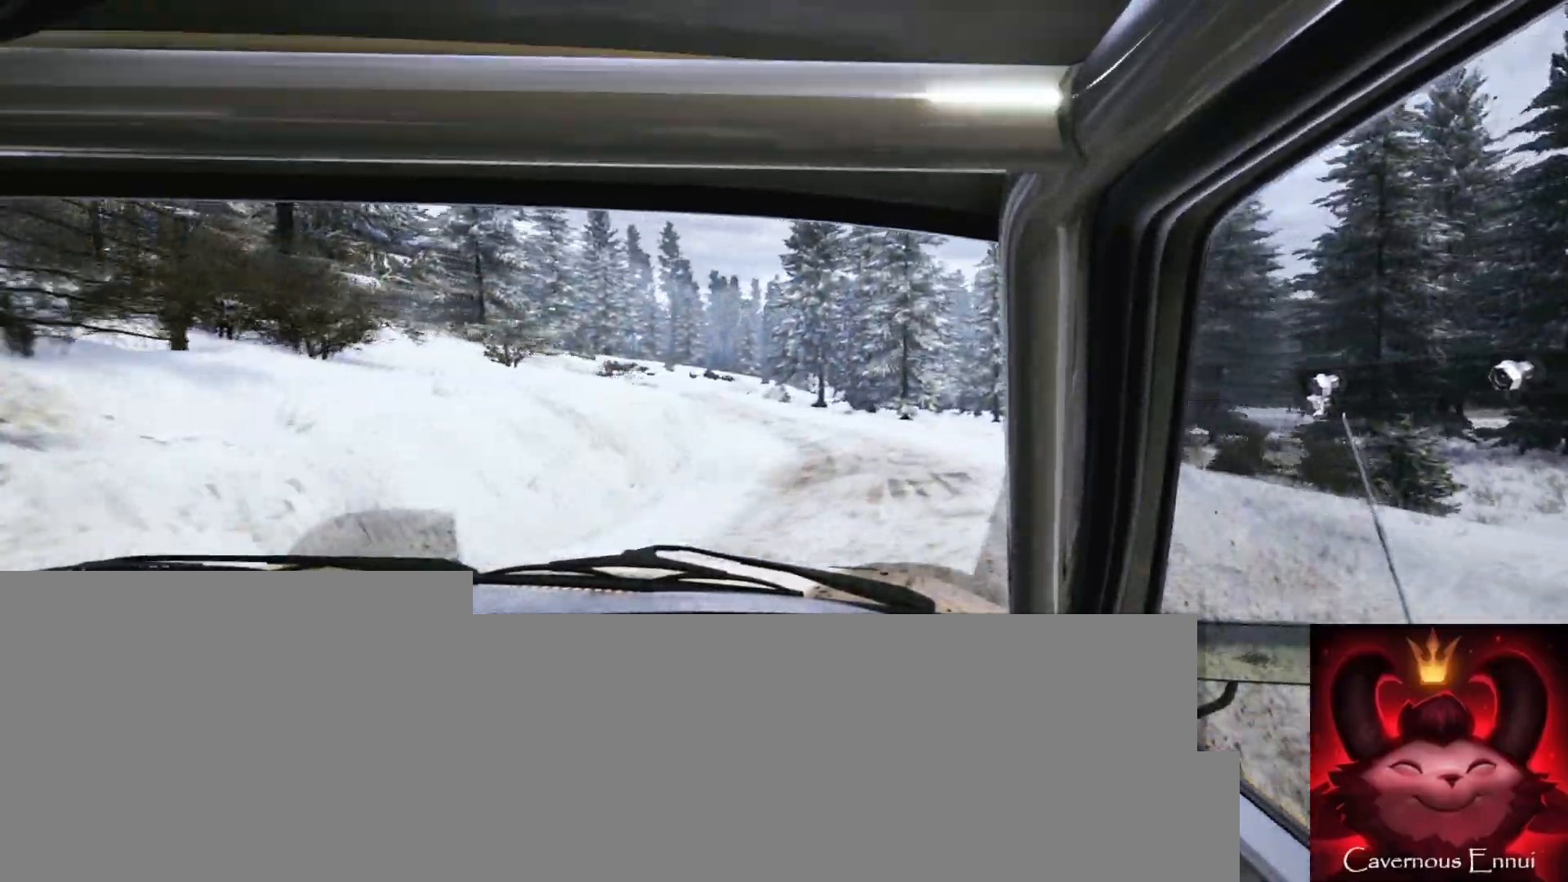
{"buttons": [], "left_stick": "center", "right_stick": "up", "events": [[67, "left_stick", "center"], [167, "right_stick", "up"], [267, "left_stick", "right"], [467, "left_stick", "center"]]}
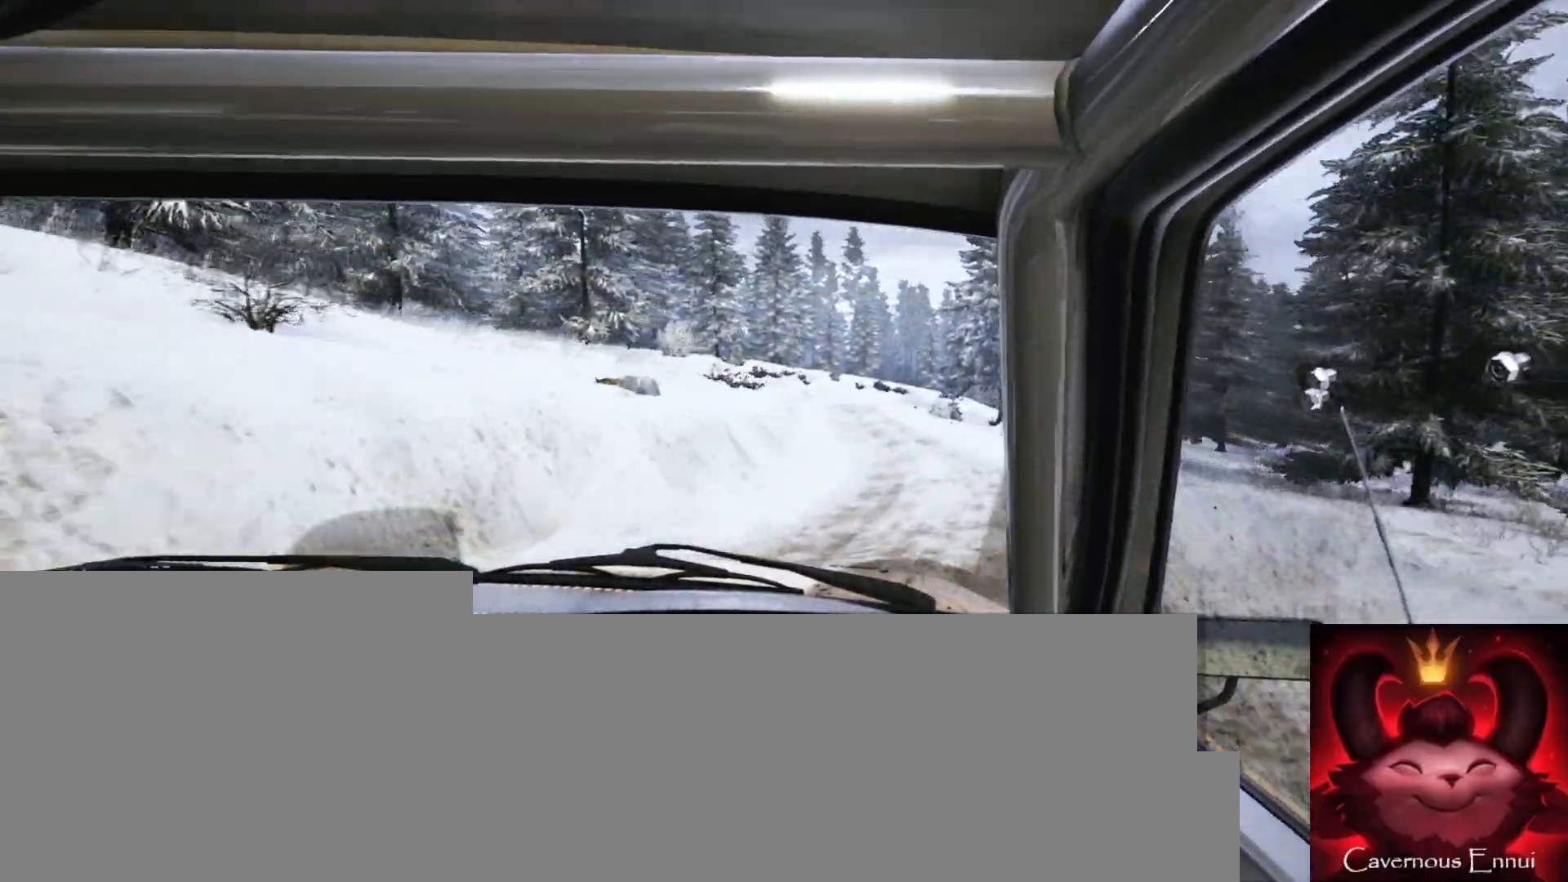
{"buttons": [], "left_stick": "right", "right_stick": "up", "events": [[117, "left_stick", "right"]]}
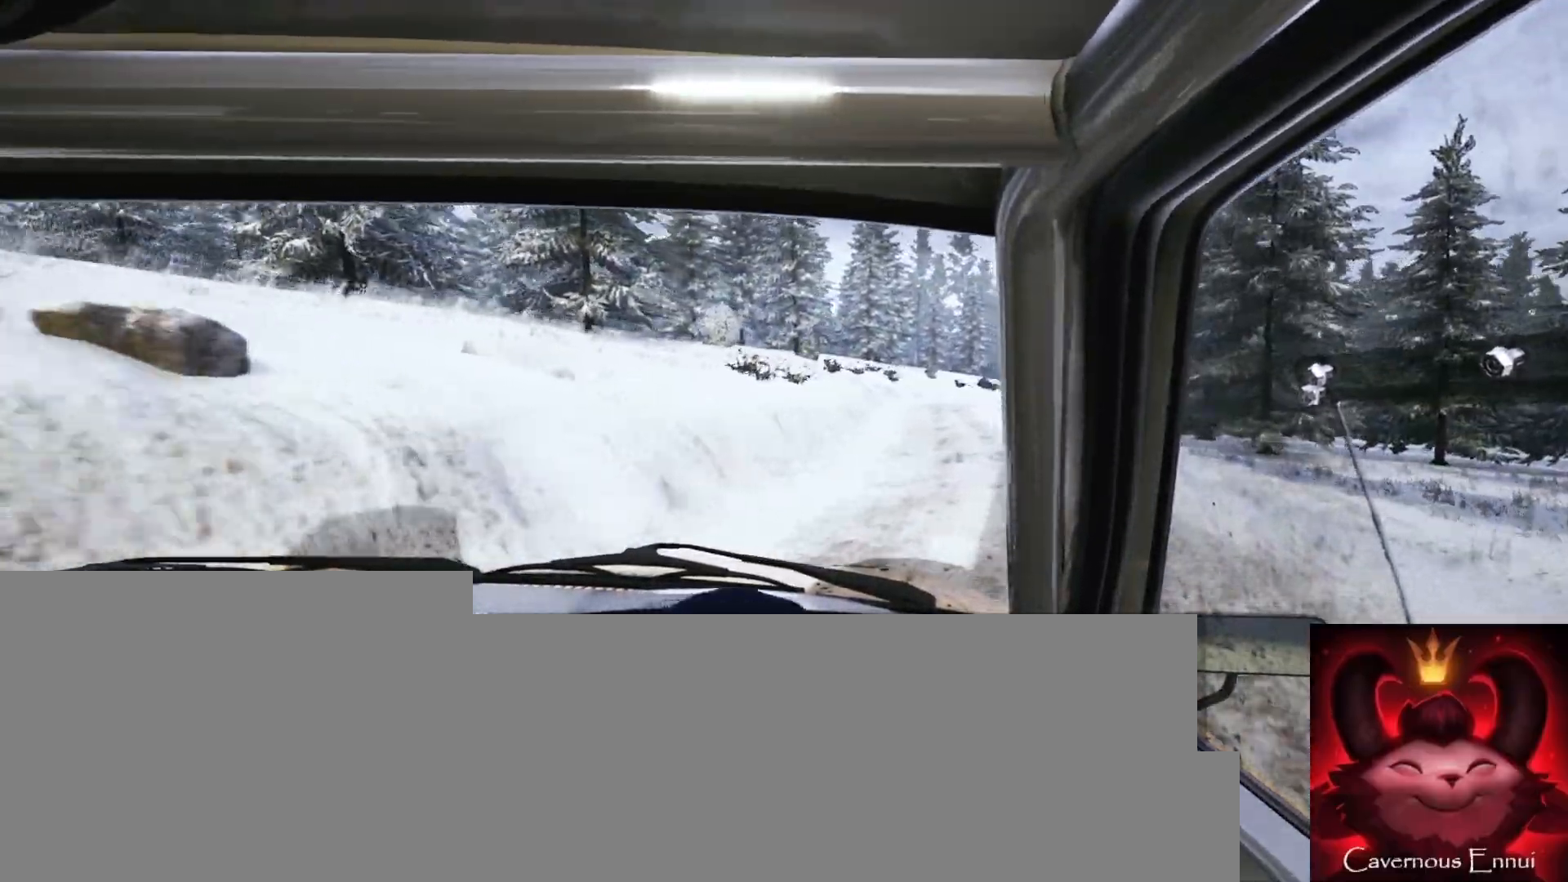
{"buttons": [], "left_stick": "center", "right_stick": "up", "events": [[50, "left_stick", "center"], [150, "left_stick", "down-left"], [433, "left_stick", "center"]]}
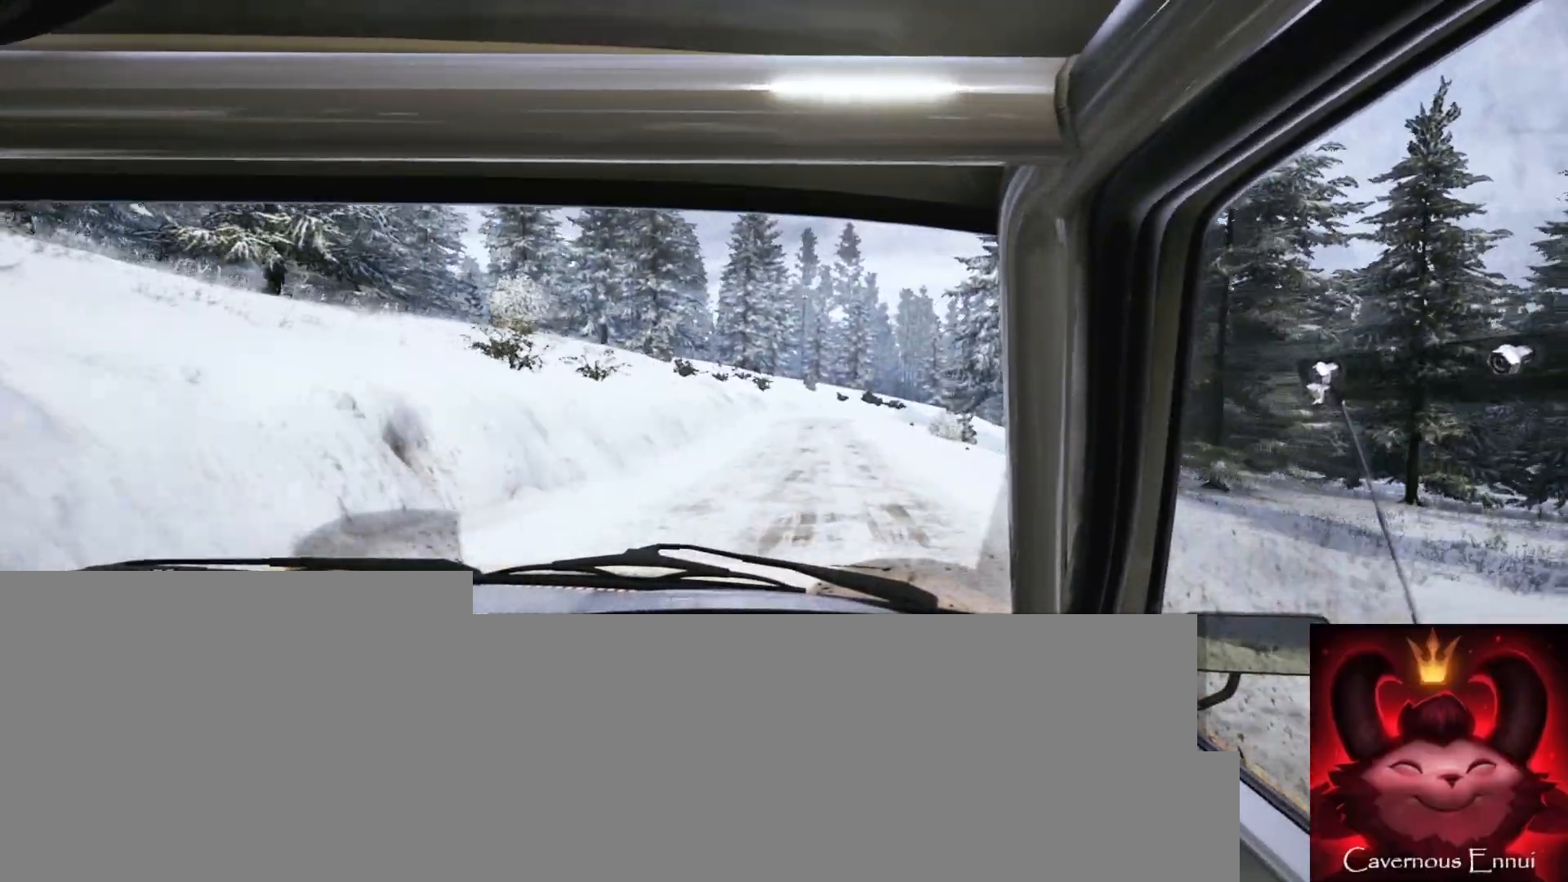
{"buttons": [], "left_stick": "right", "right_stick": "up", "events": [[367, "left_stick", "right"]]}
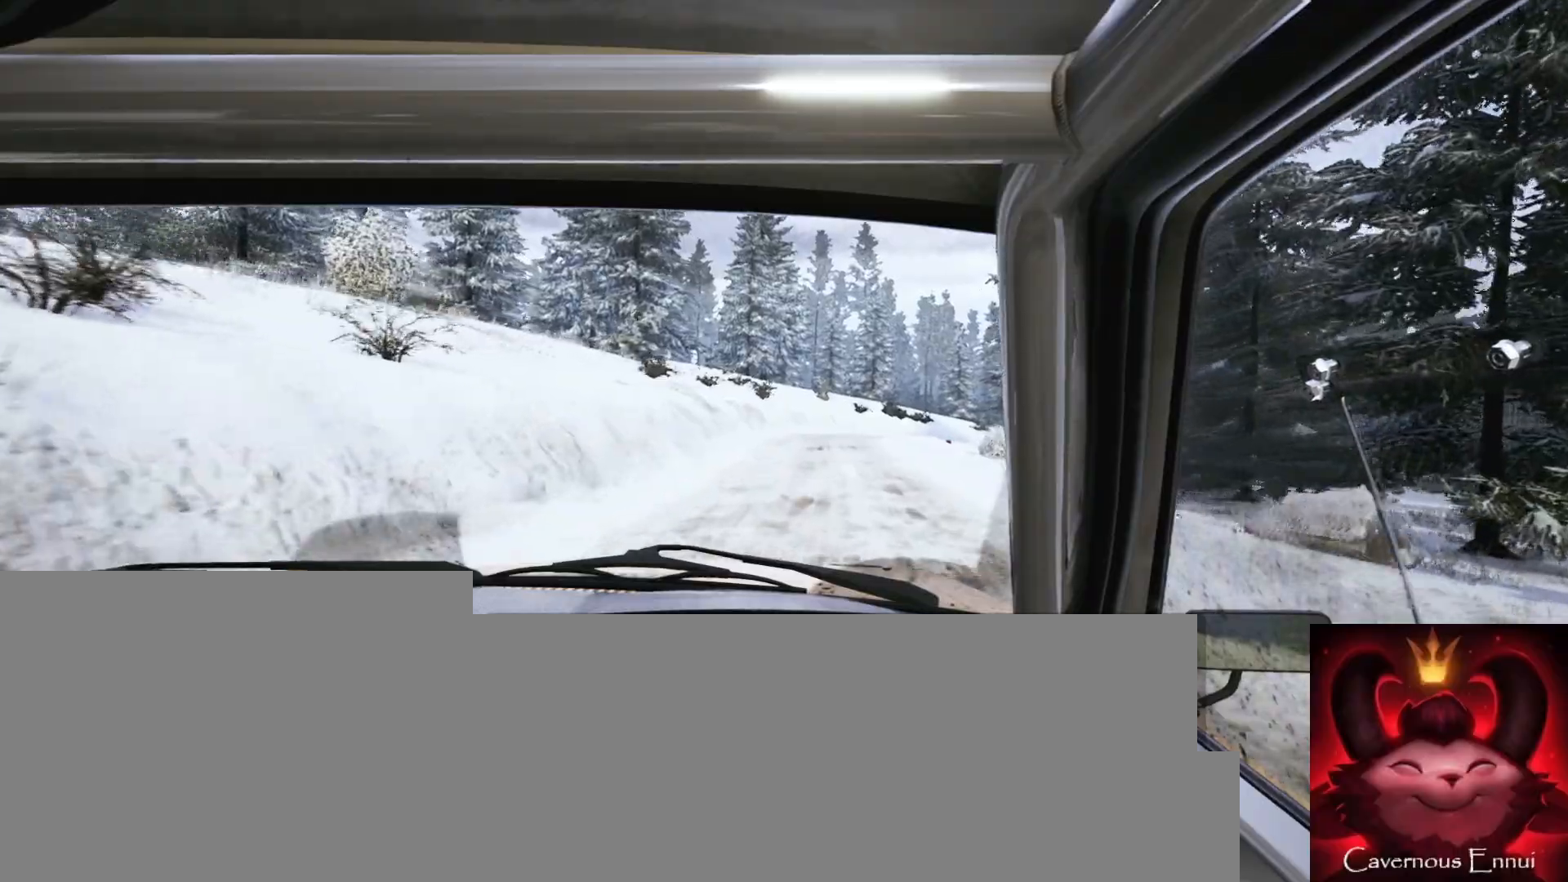
{"buttons": [], "left_stick": "center", "right_stick": "center", "events": [[83, "left_stick", "center"], [233, "left_stick", "right"], [467, "right_stick", "center"], [483, "left_stick", "center"]]}
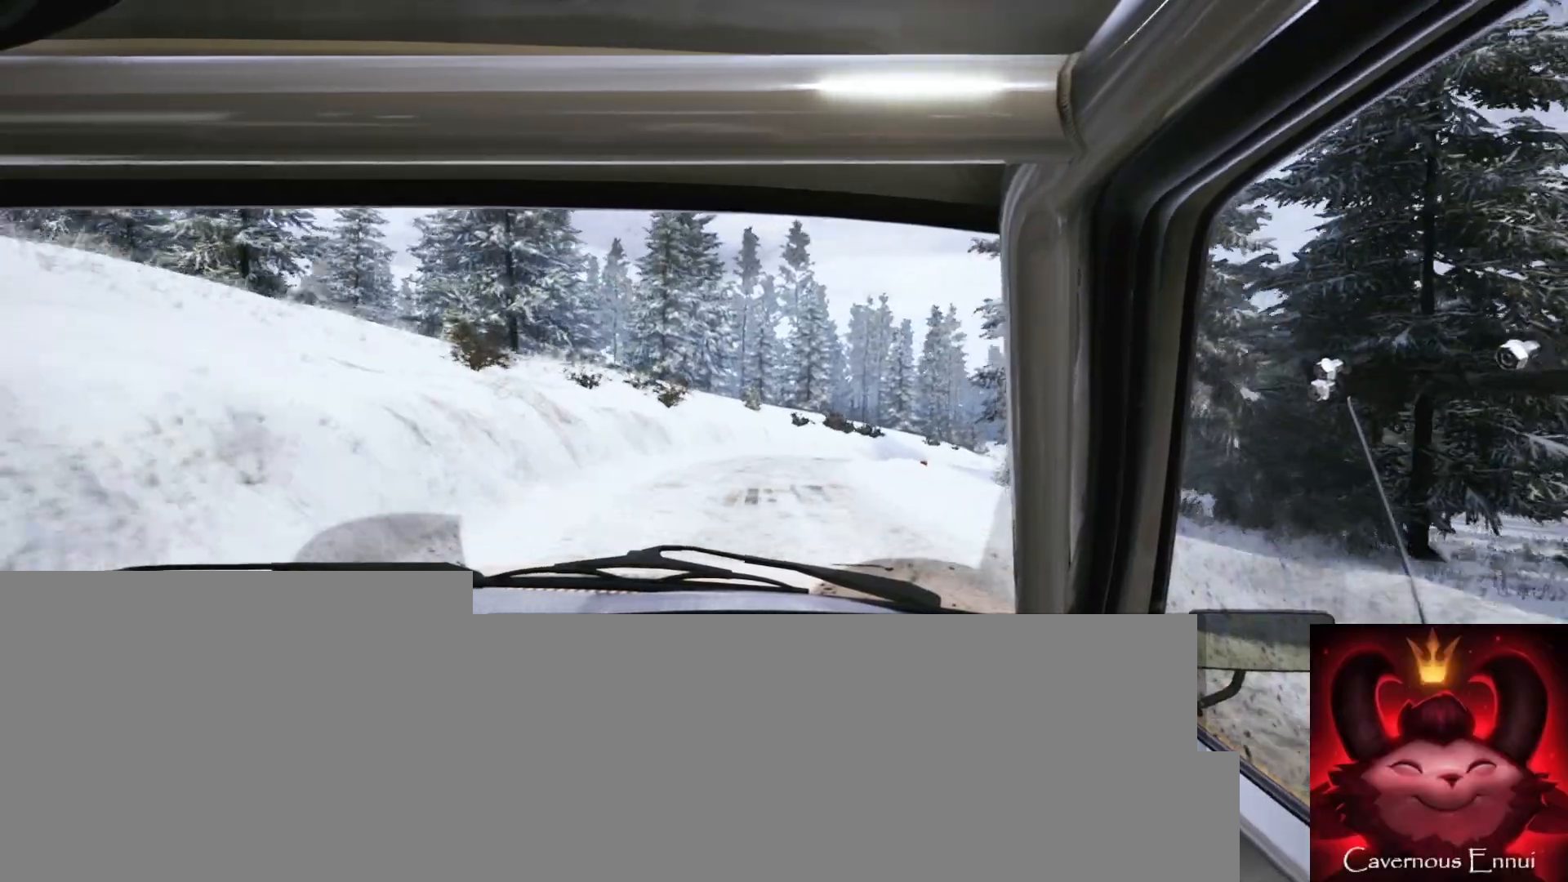
{"buttons": [], "left_stick": "right", "right_stick": "center", "events": [[183, "left_stick", "down-left"], [233, "right_stick", "up"], [300, "left_stick", "center"], [350, "right_stick", "center"], [450, "L2", "down"], [483, "left_stick", "right"], [500, "L2", "up"]]}
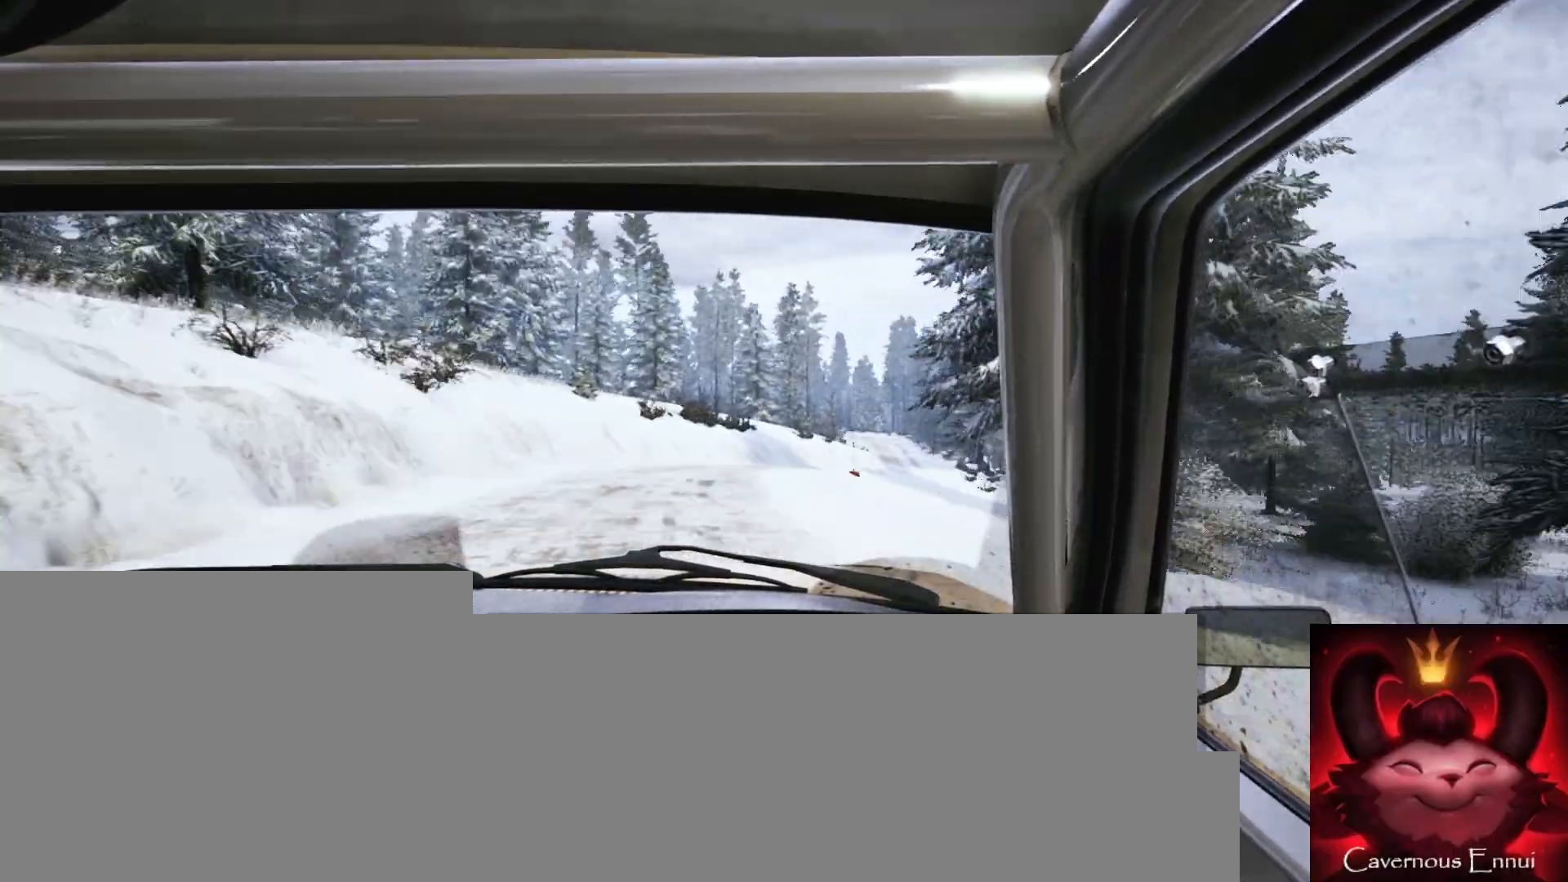
{"buttons": [], "left_stick": "center", "right_stick": "center", "events": [[217, "left_stick", "center"], [333, "left_stick", "down-left"], [483, "left_stick", "center"]]}
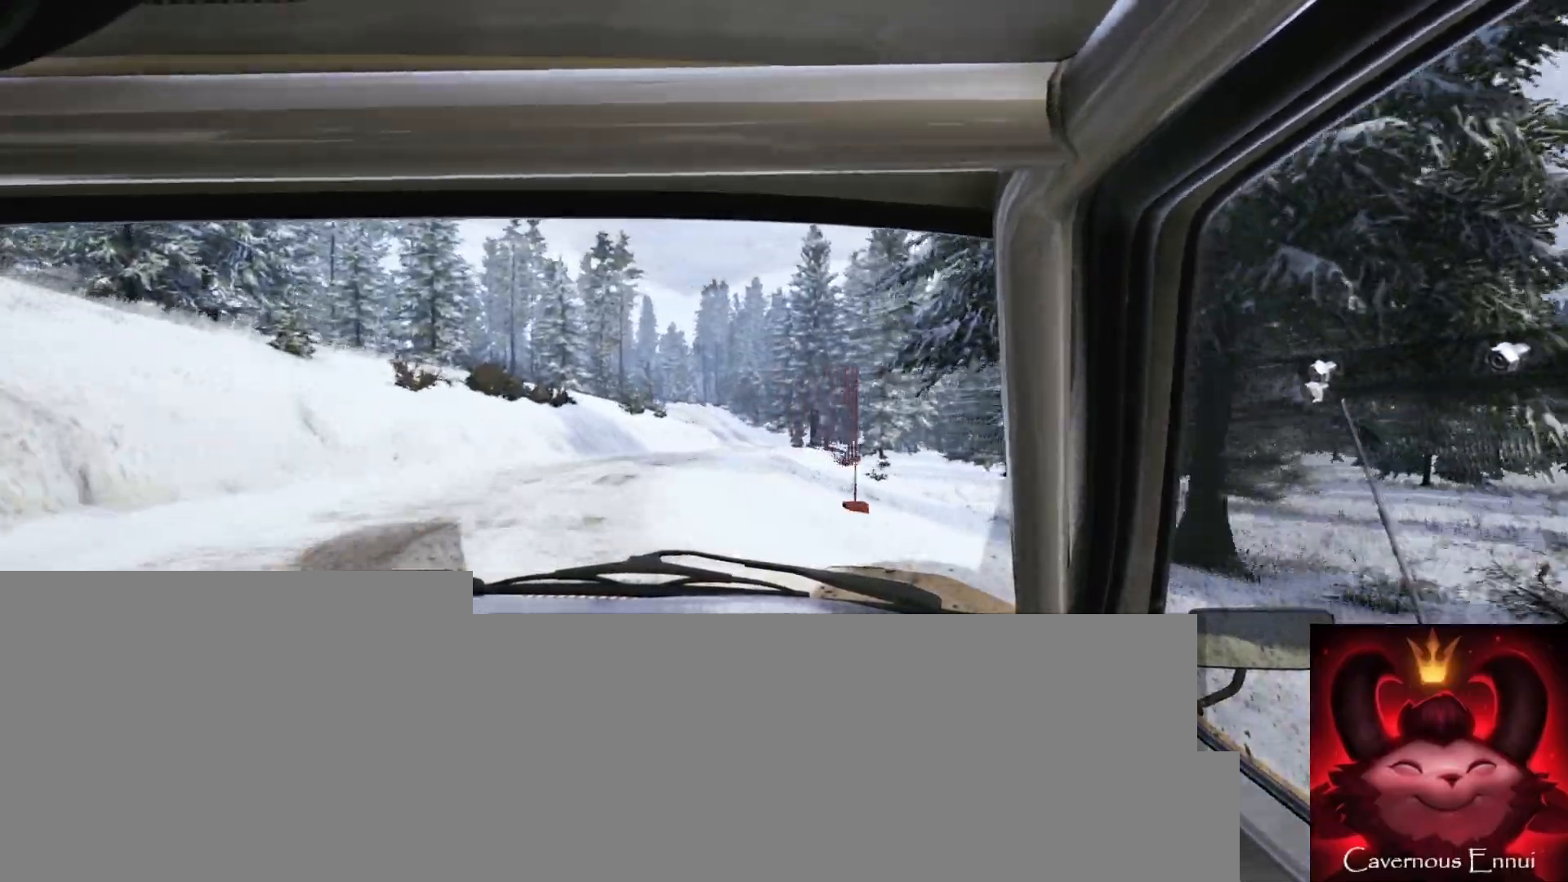
{"buttons": [], "left_stick": "right", "right_stick": "up", "events": [[67, "right_stick", "up"], [367, "left_stick", "right"]]}
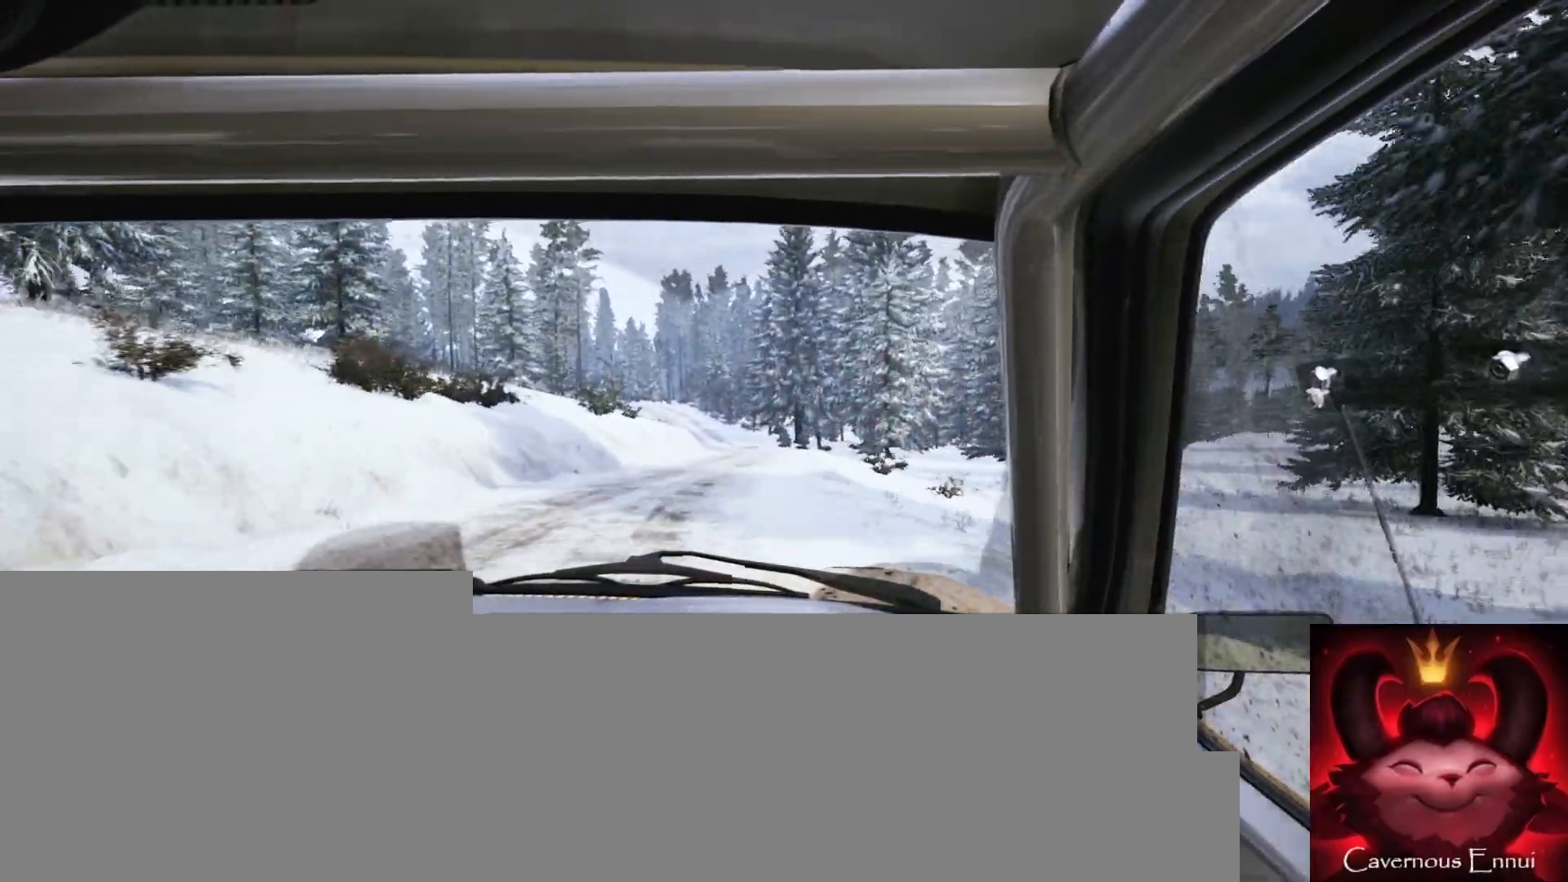
{"buttons": [], "left_stick": "left", "right_stick": "up", "events": [[67, "left_stick", "center"], [133, "left_stick", "down-left"], [283, "left_stick", "center"], [367, "left_stick", "left"]]}
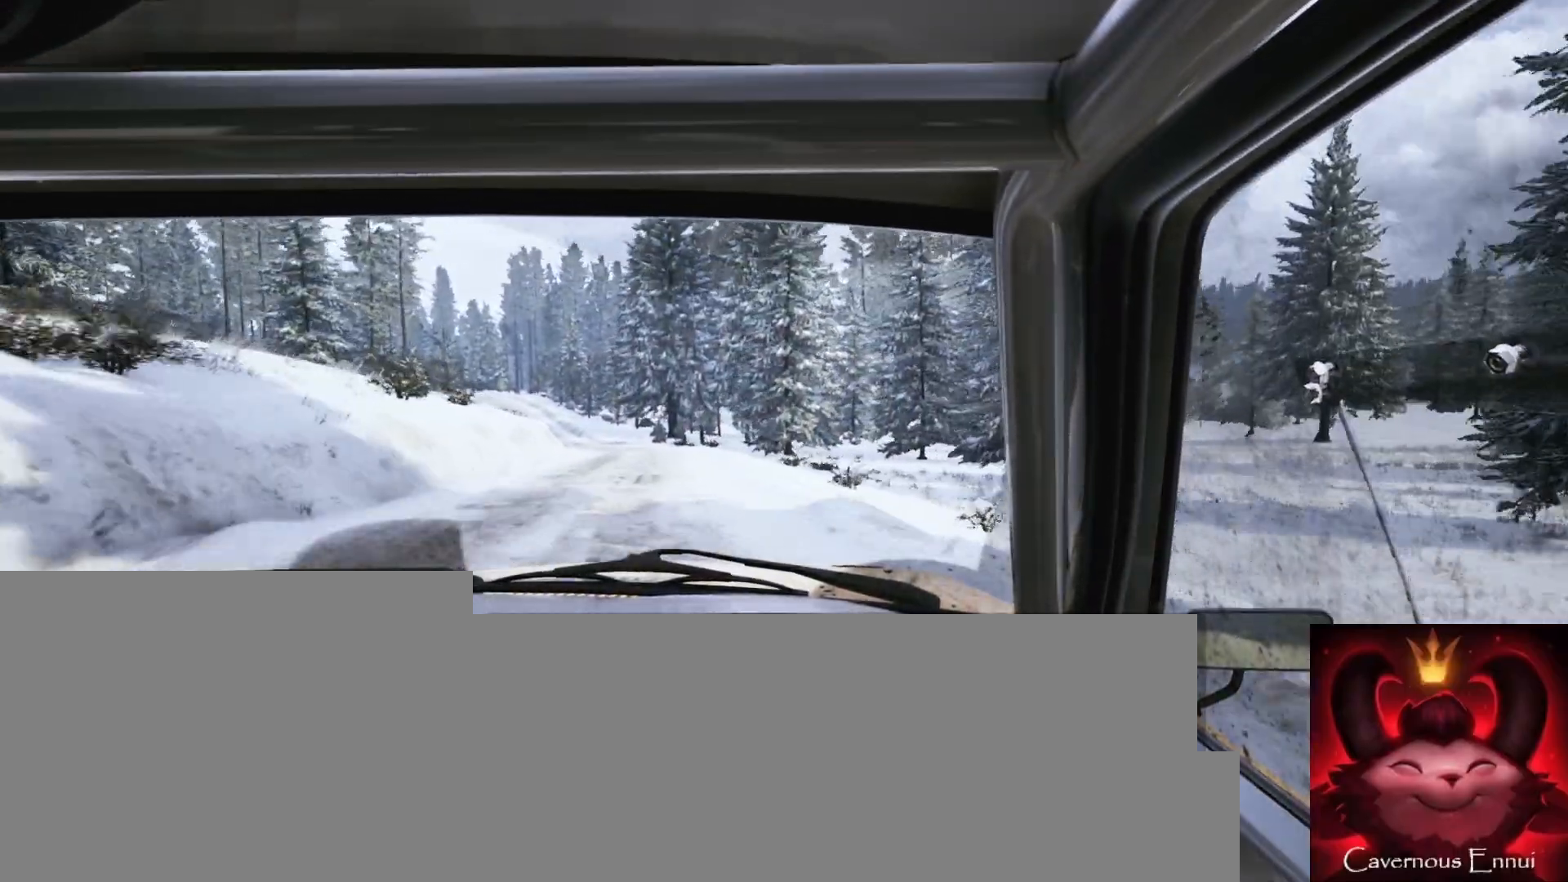
{"buttons": [], "left_stick": "right", "right_stick": "up", "events": [[267, "left_stick", "center"], [450, "left_stick", "right"]]}
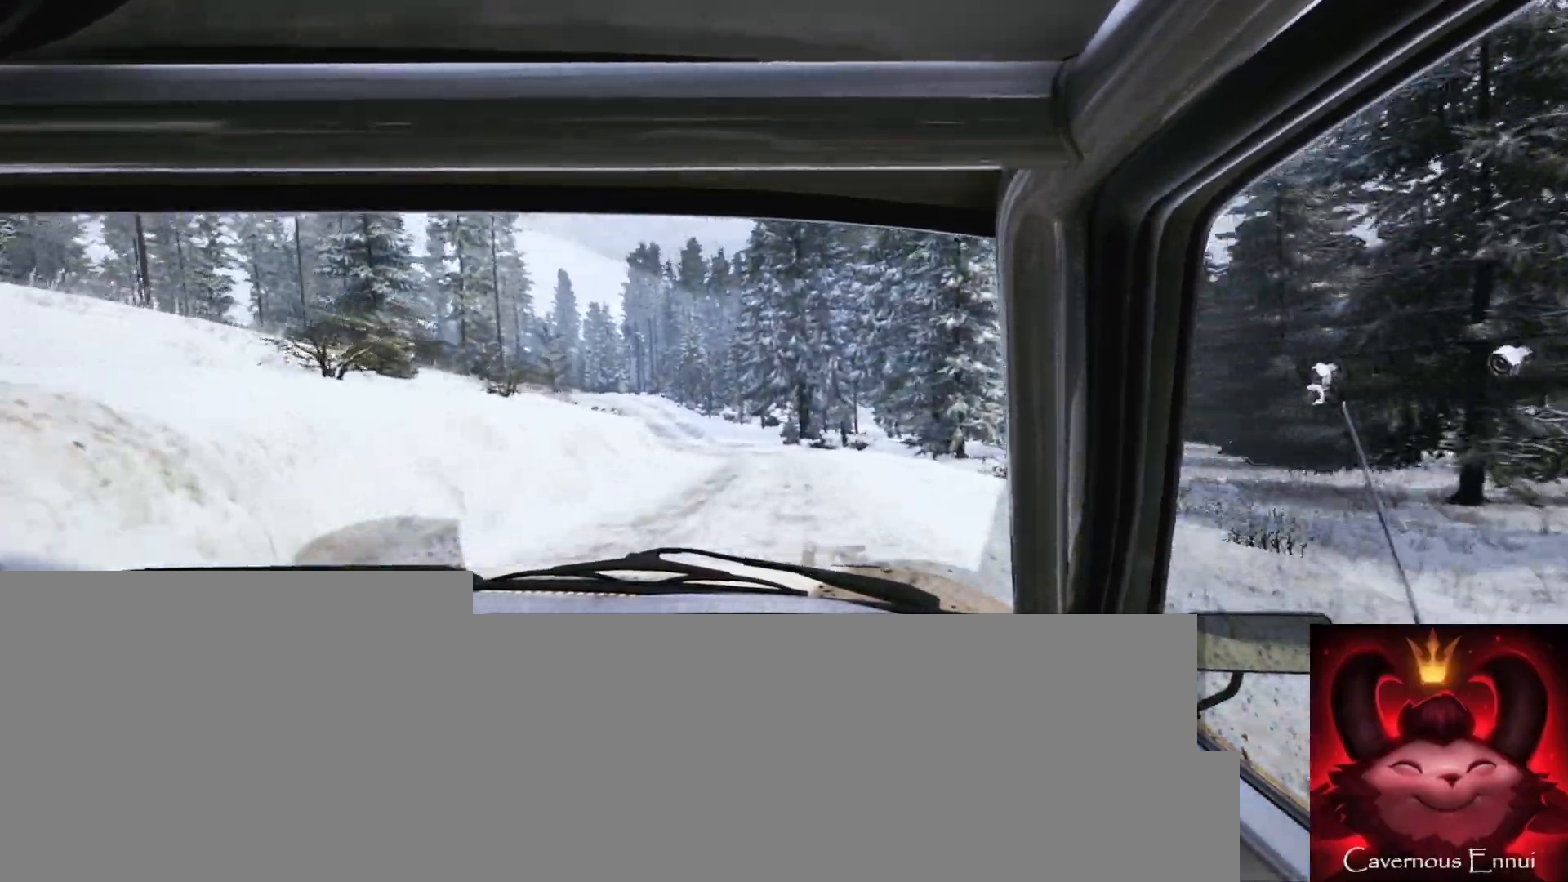
{"buttons": [], "left_stick": "down-left", "right_stick": "up", "events": [[183, "left_stick", "center"], [283, "R1", "down"], [350, "R1", "up"], [483, "left_stick", "down-left"]]}
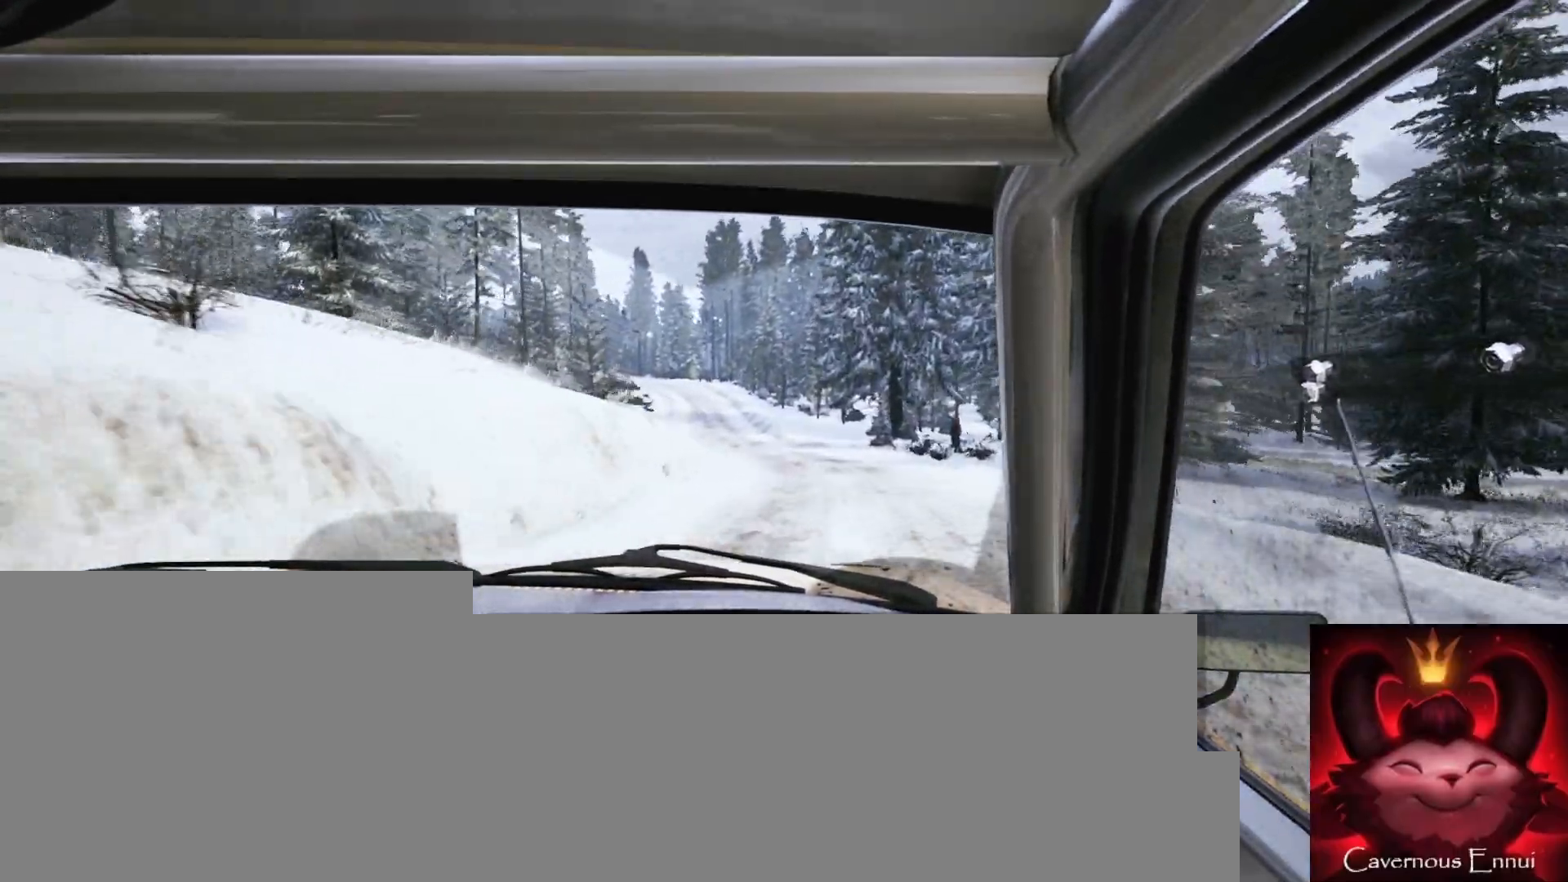
{"buttons": [], "left_stick": "center", "right_stick": "center", "events": [[150, "left_stick", "center"], [267, "right_stick", "center"], [283, "left_stick", "left"], [500, "left_stick", "center"]]}
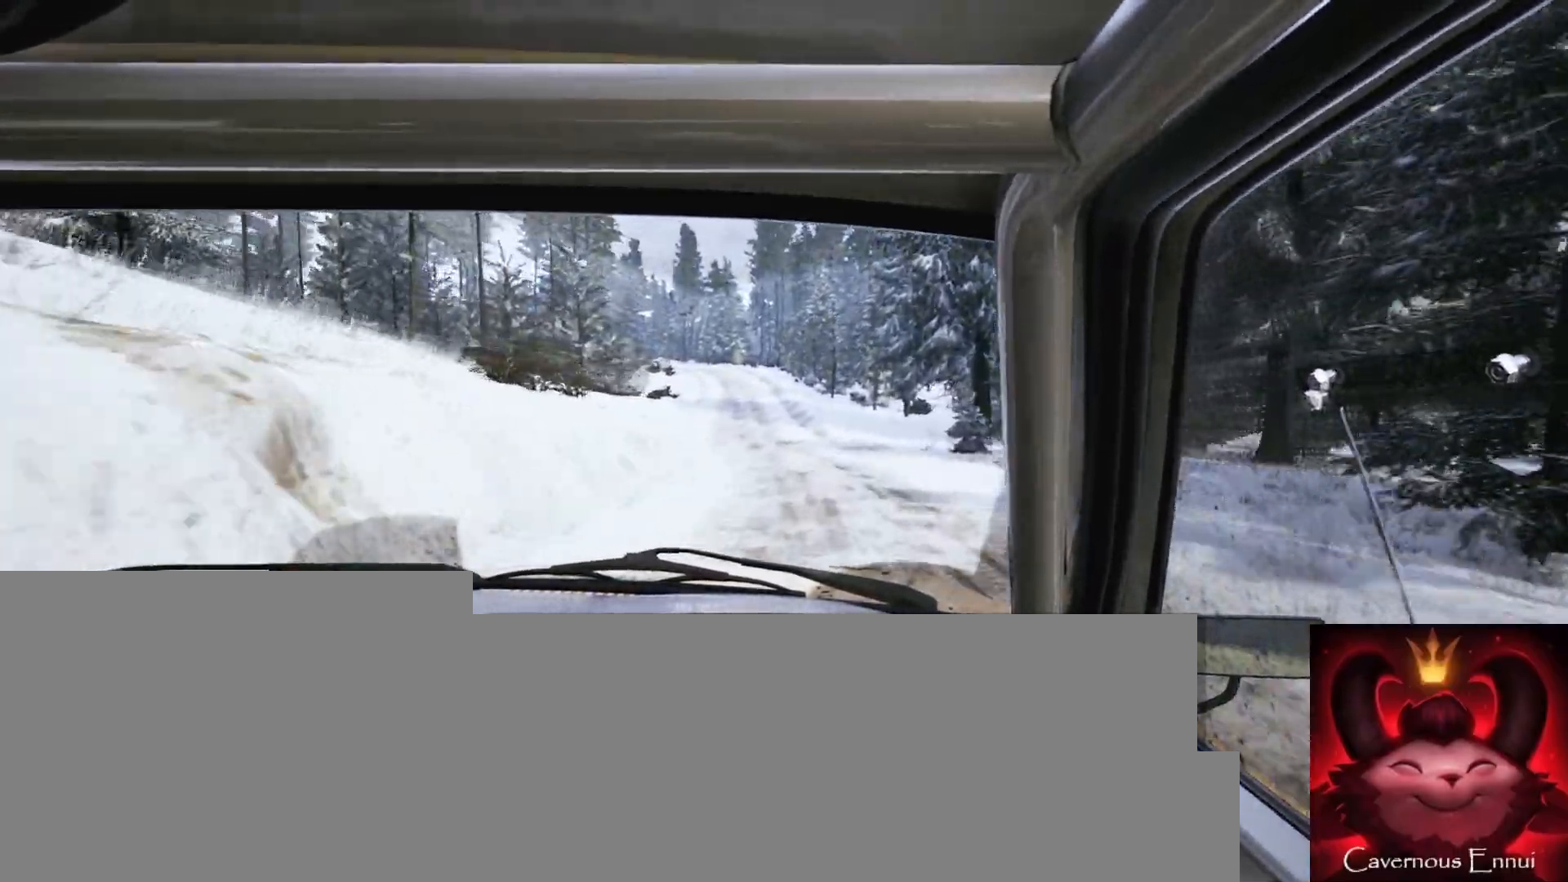
{"buttons": [], "left_stick": "right", "right_stick": "center", "events": [[117, "right_stick", "up"], [283, "left_stick", "right"], [333, "right_stick", "center"]]}
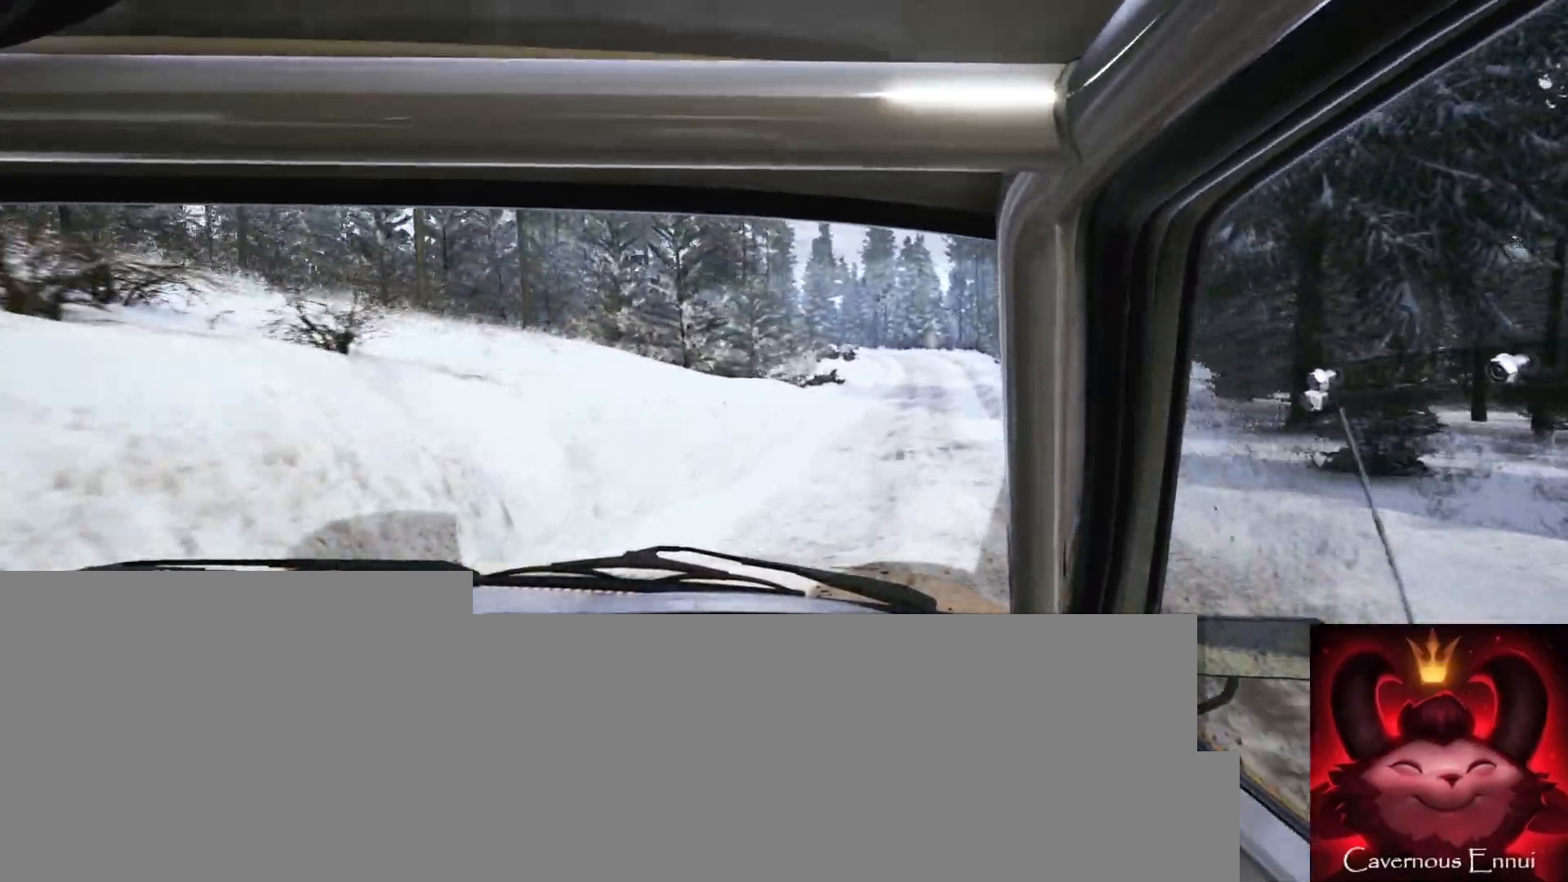
{"buttons": [], "left_stick": "center", "right_stick": "up", "events": [[200, "left_stick", "center"], [250, "right_stick", "up"]]}
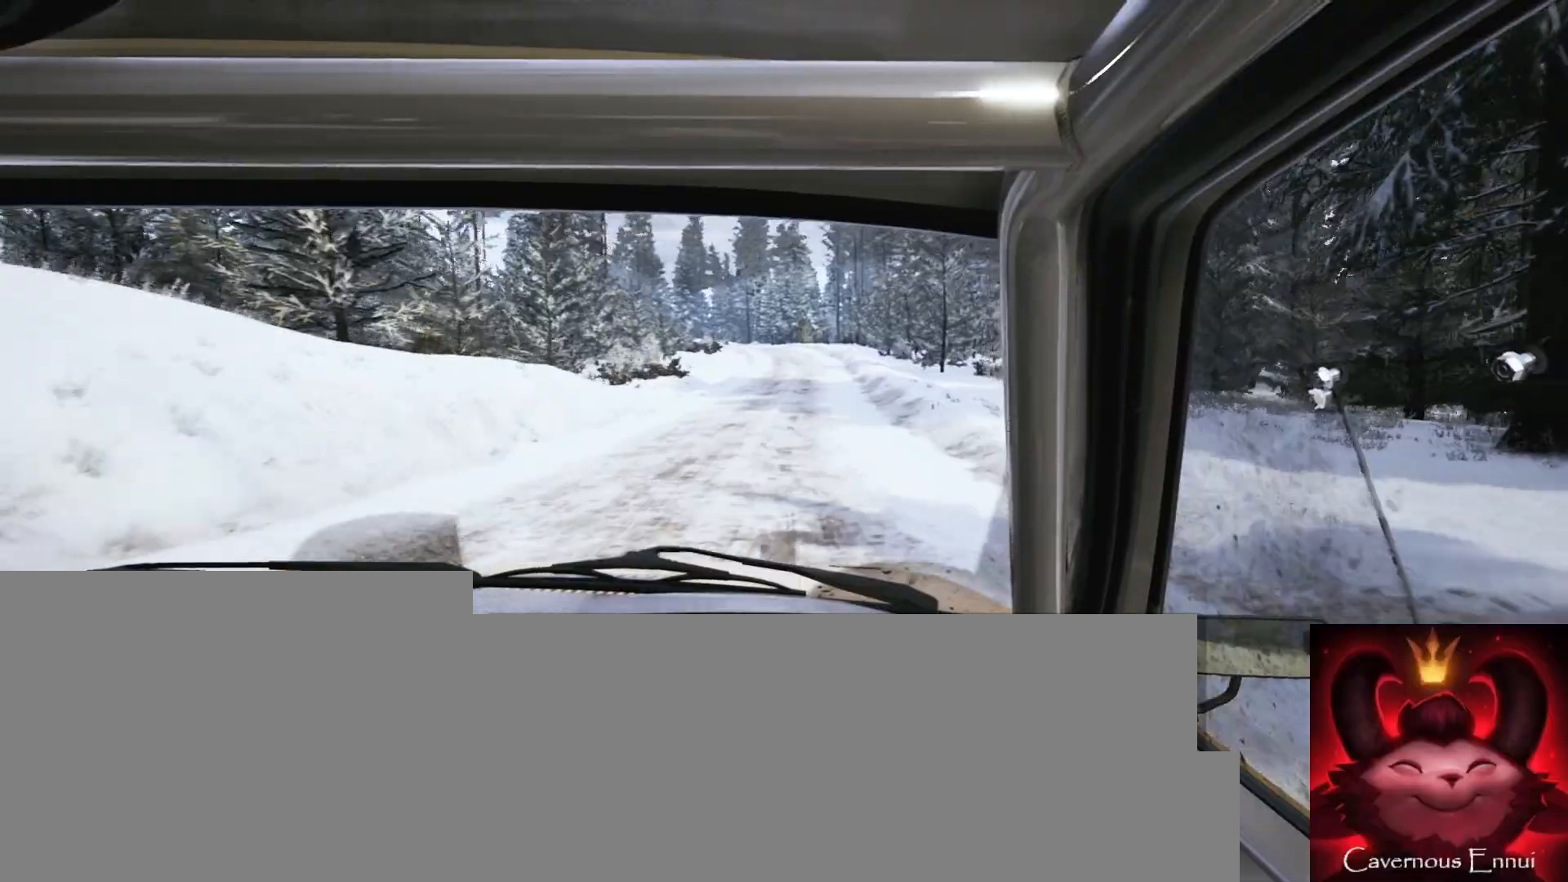
{"buttons": [], "left_stick": "left", "right_stick": "up", "events": [[67, "left_stick", "left"], [317, "left_stick", "center"], [450, "left_stick", "left"]]}
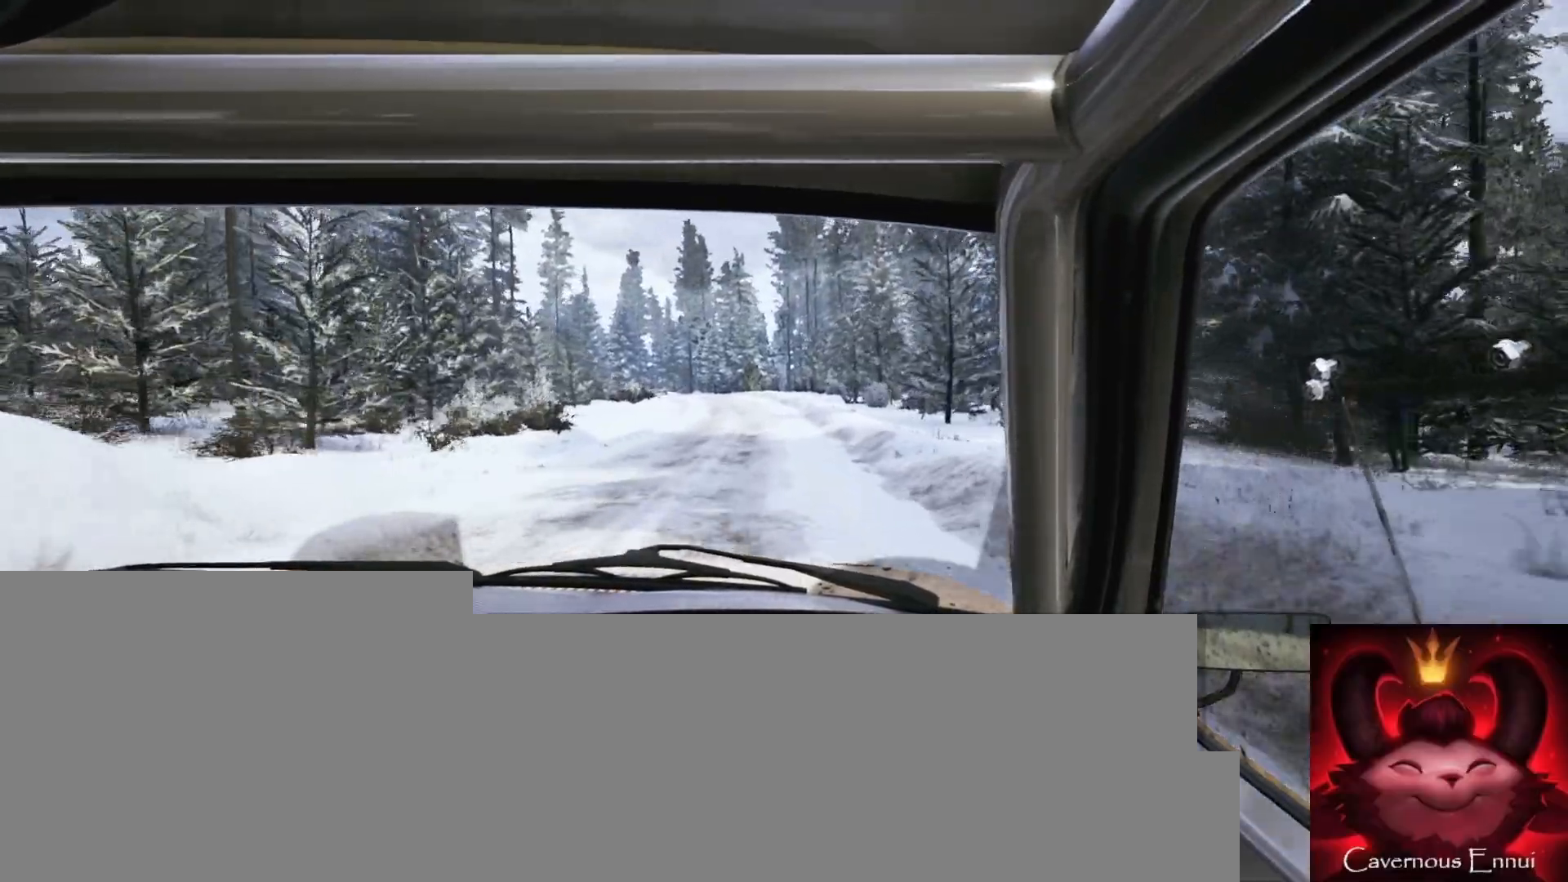
{"buttons": [], "left_stick": "center", "right_stick": "up", "events": [[133, "left_stick", "center"]]}
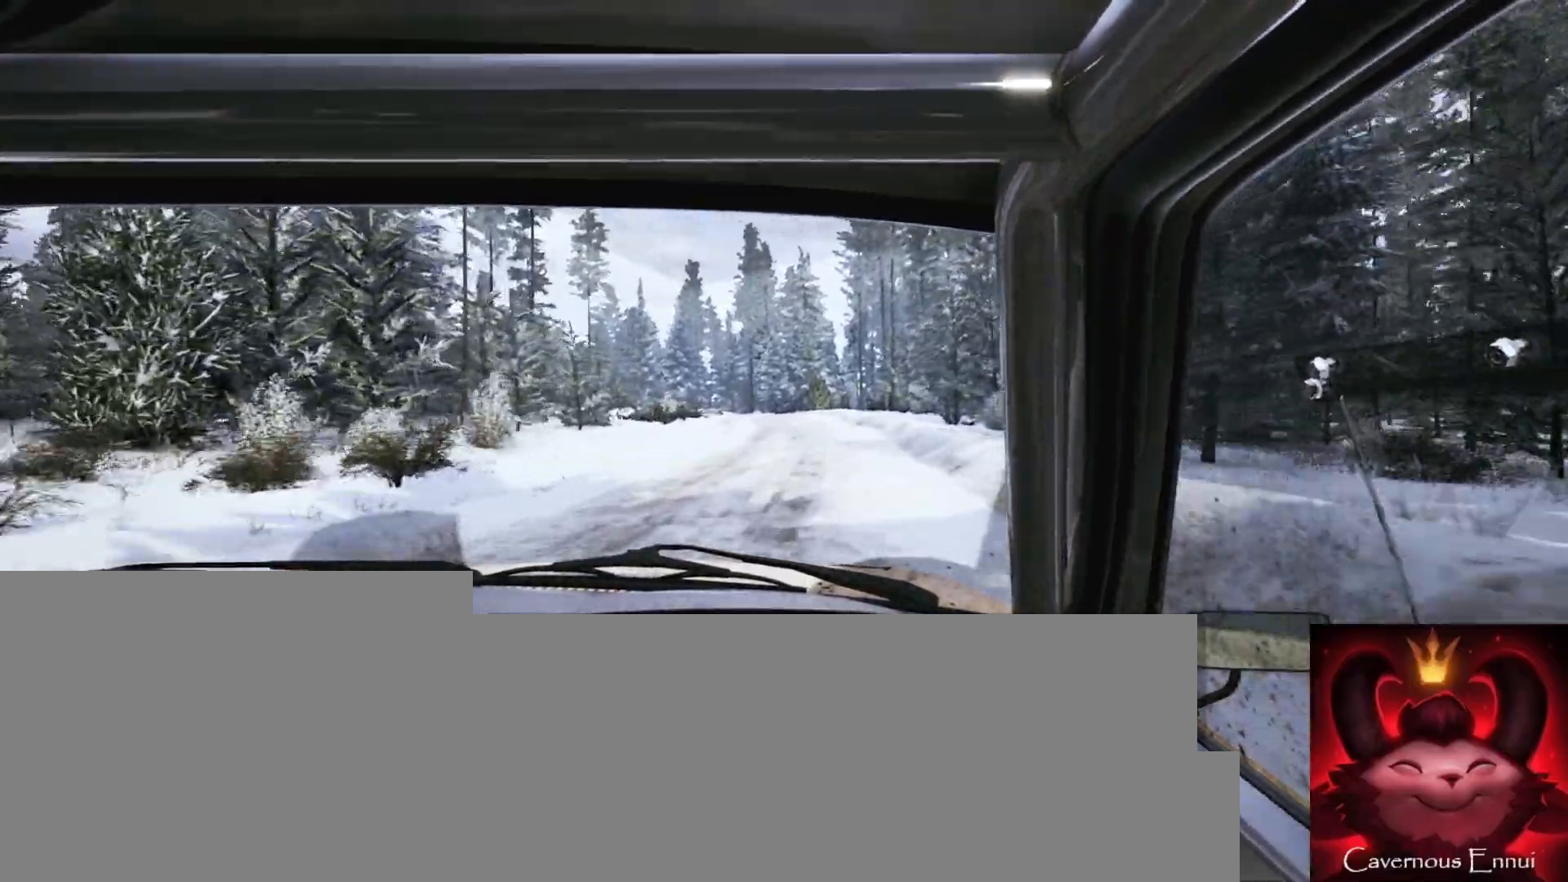
{"buttons": [], "left_stick": "down-left", "right_stick": "up", "events": [[350, "left_stick", "down-left"]]}
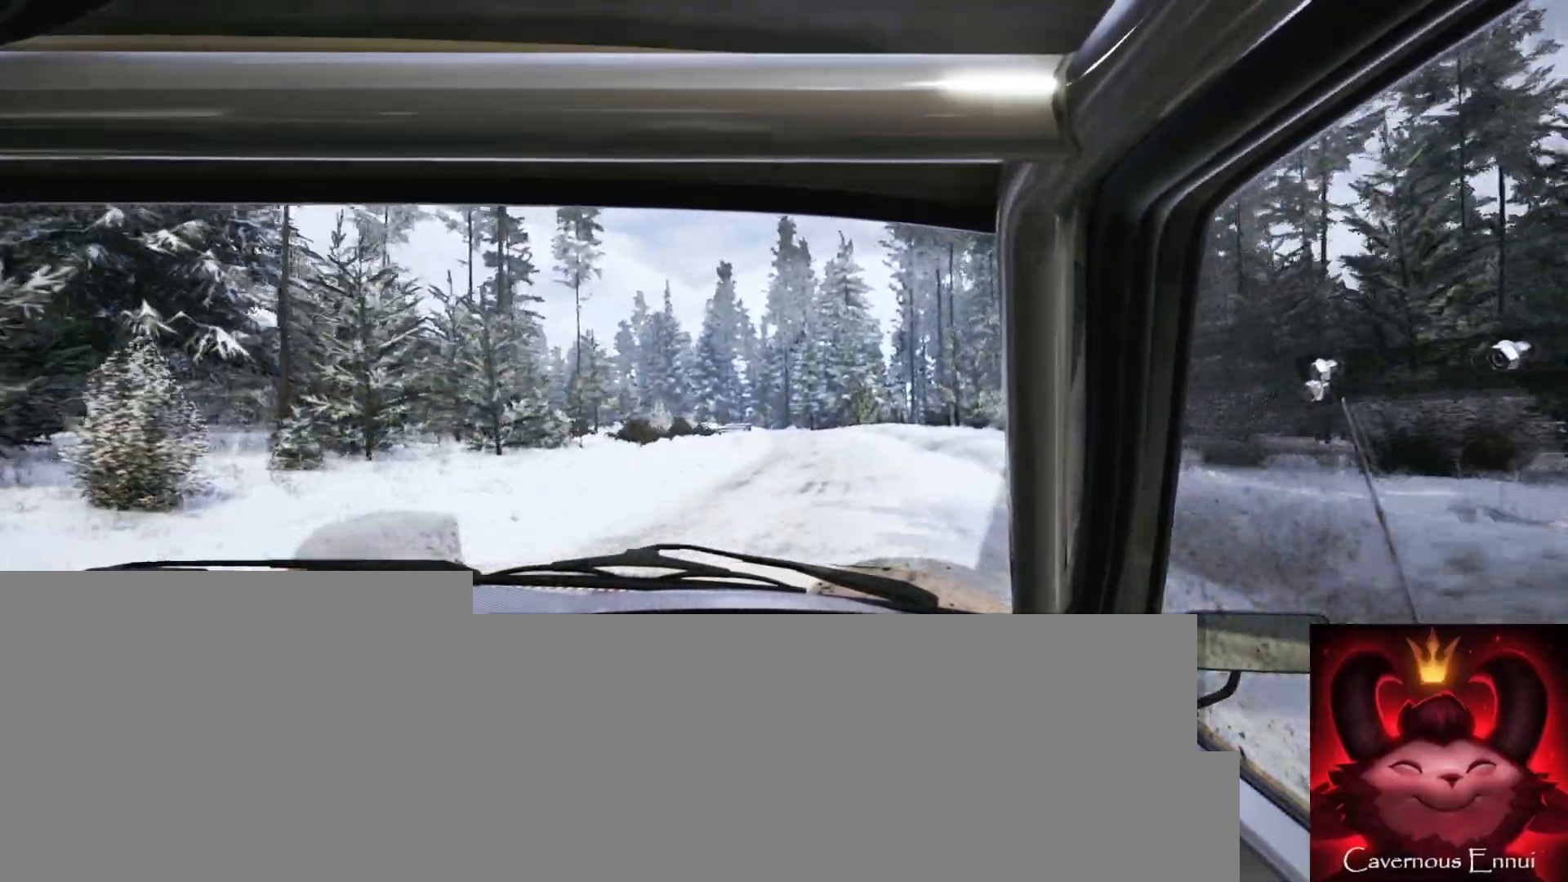
{"buttons": [], "left_stick": "right", "right_stick": "center", "events": [[33, "left_stick", "center"], [200, "right_stick", "center"], [367, "left_stick", "right"]]}
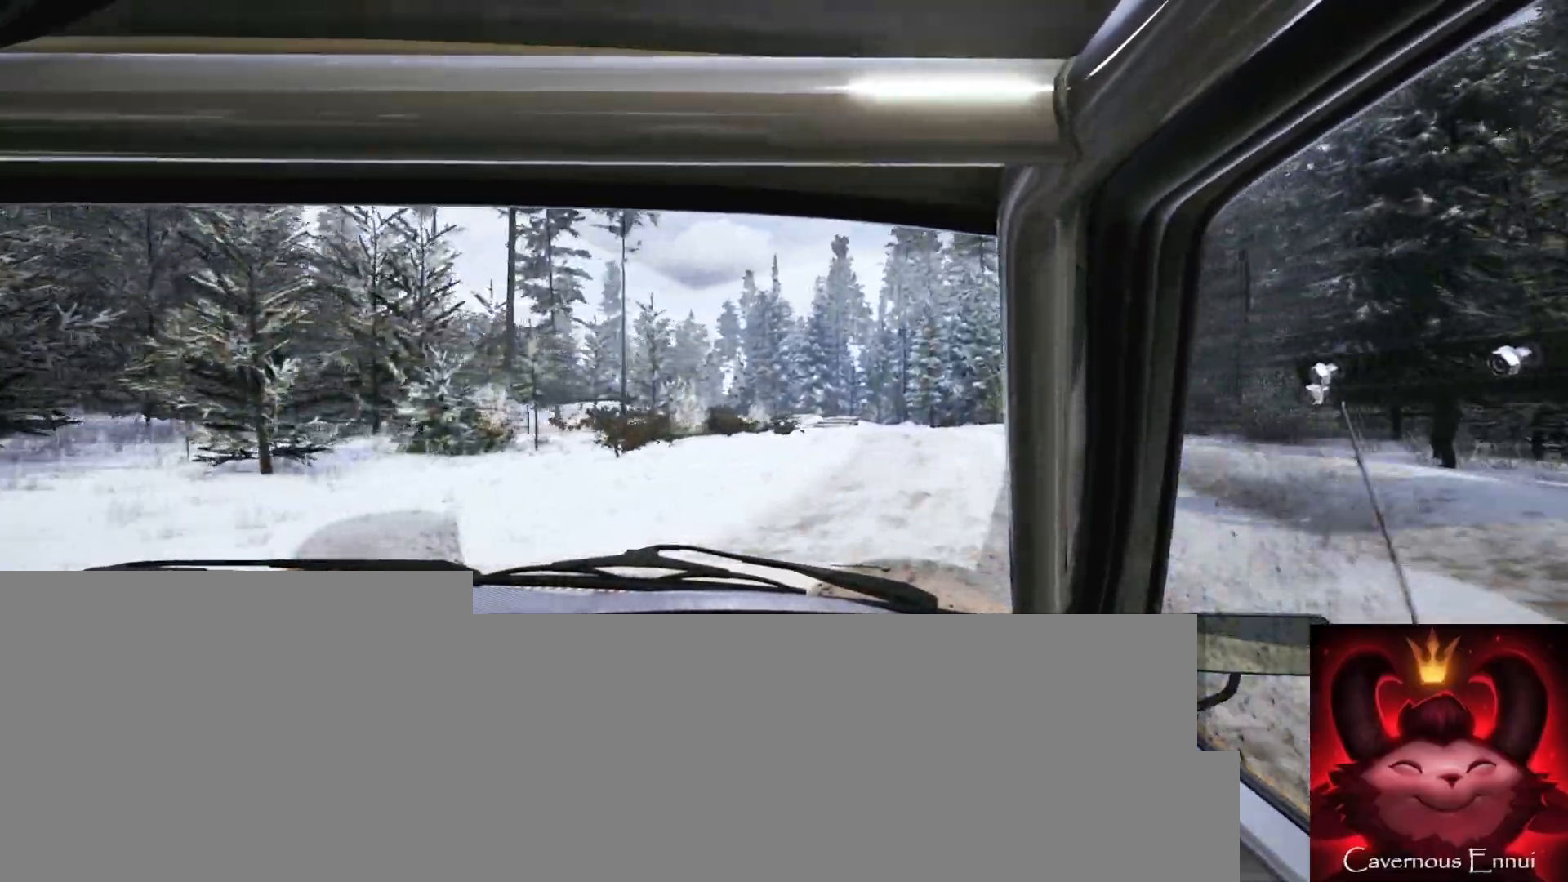
{"buttons": ["L2"], "left_stick": "center", "right_stick": "center", "events": [[83, "right_stick", "up"], [183, "left_stick", "center"], [267, "right_stick", "center"], [383, "L2", "down"]]}
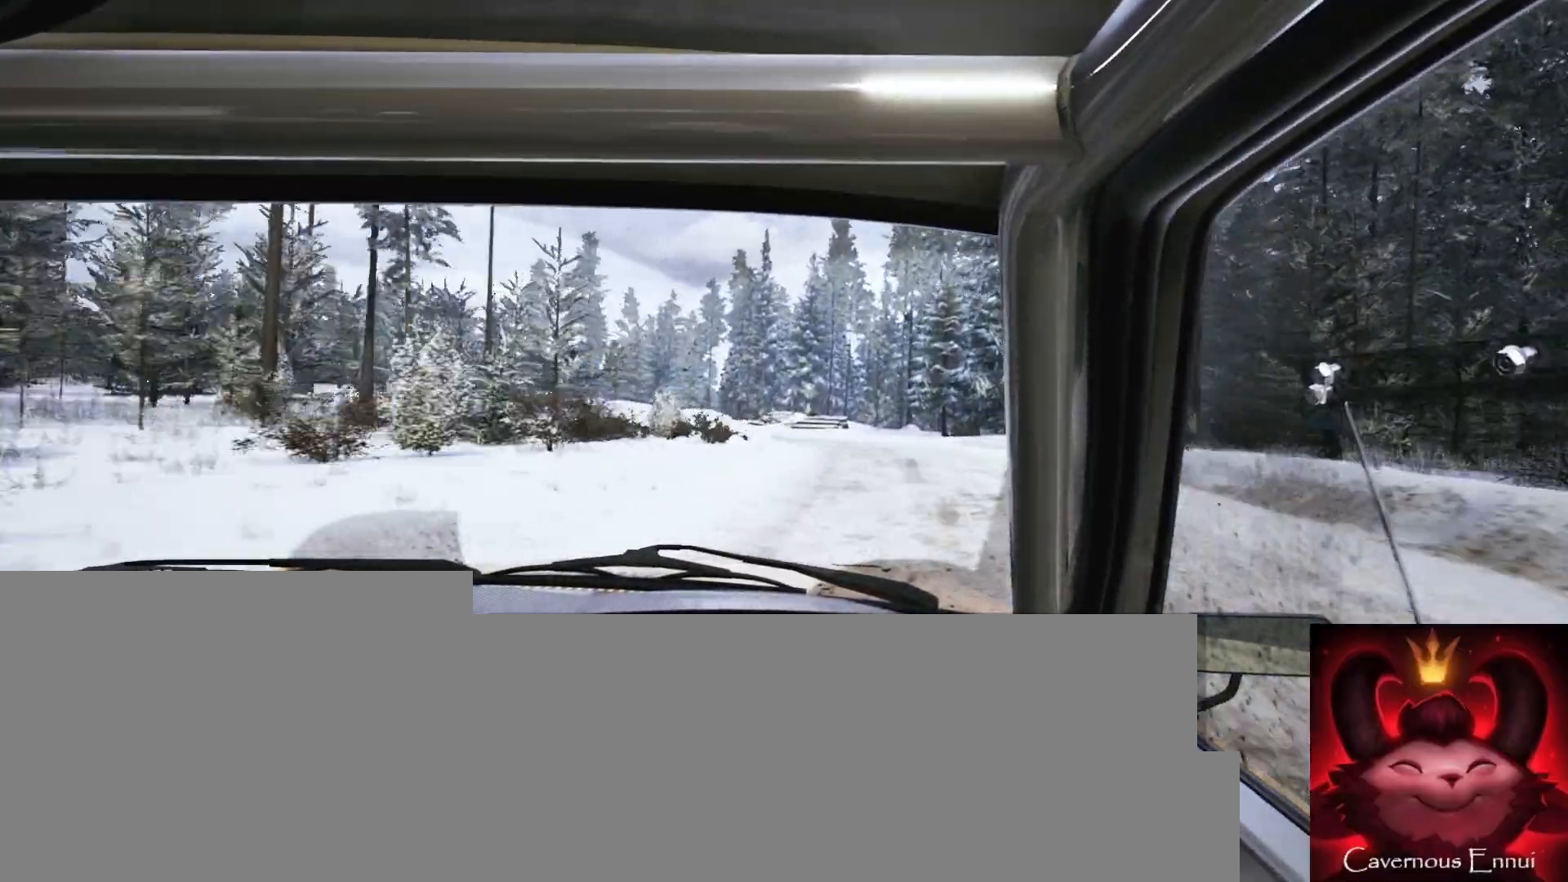
{"buttons": ["L2"], "left_stick": "center", "right_stick": "center", "events": [[17, "L2", "up"], [300, "left_stick", "right"], [350, "right_stick", "up"], [417, "left_stick", "center"], [483, "L2", "down"], [483, "right_stick", "center"]]}
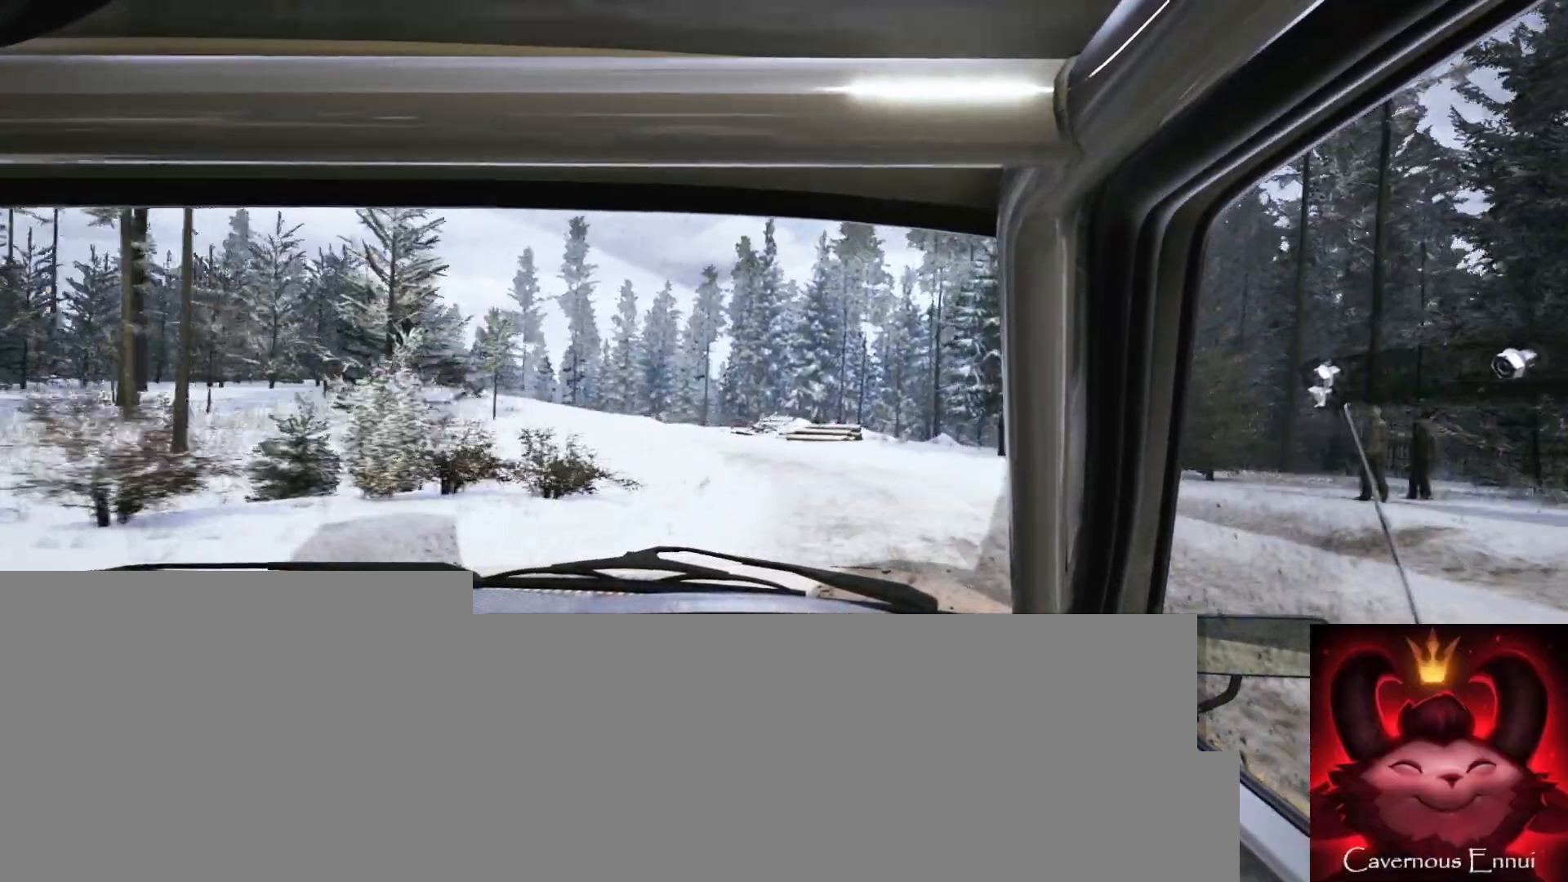
{"buttons": [], "left_stick": "center", "right_stick": "center", "events": [[67, "left_stick", "left"], [100, "L2", "up"], [200, "L2", "down"], [300, "L2", "up"], [317, "L1", "down"], [400, "L1", "up"], [417, "left_stick", "center"]]}
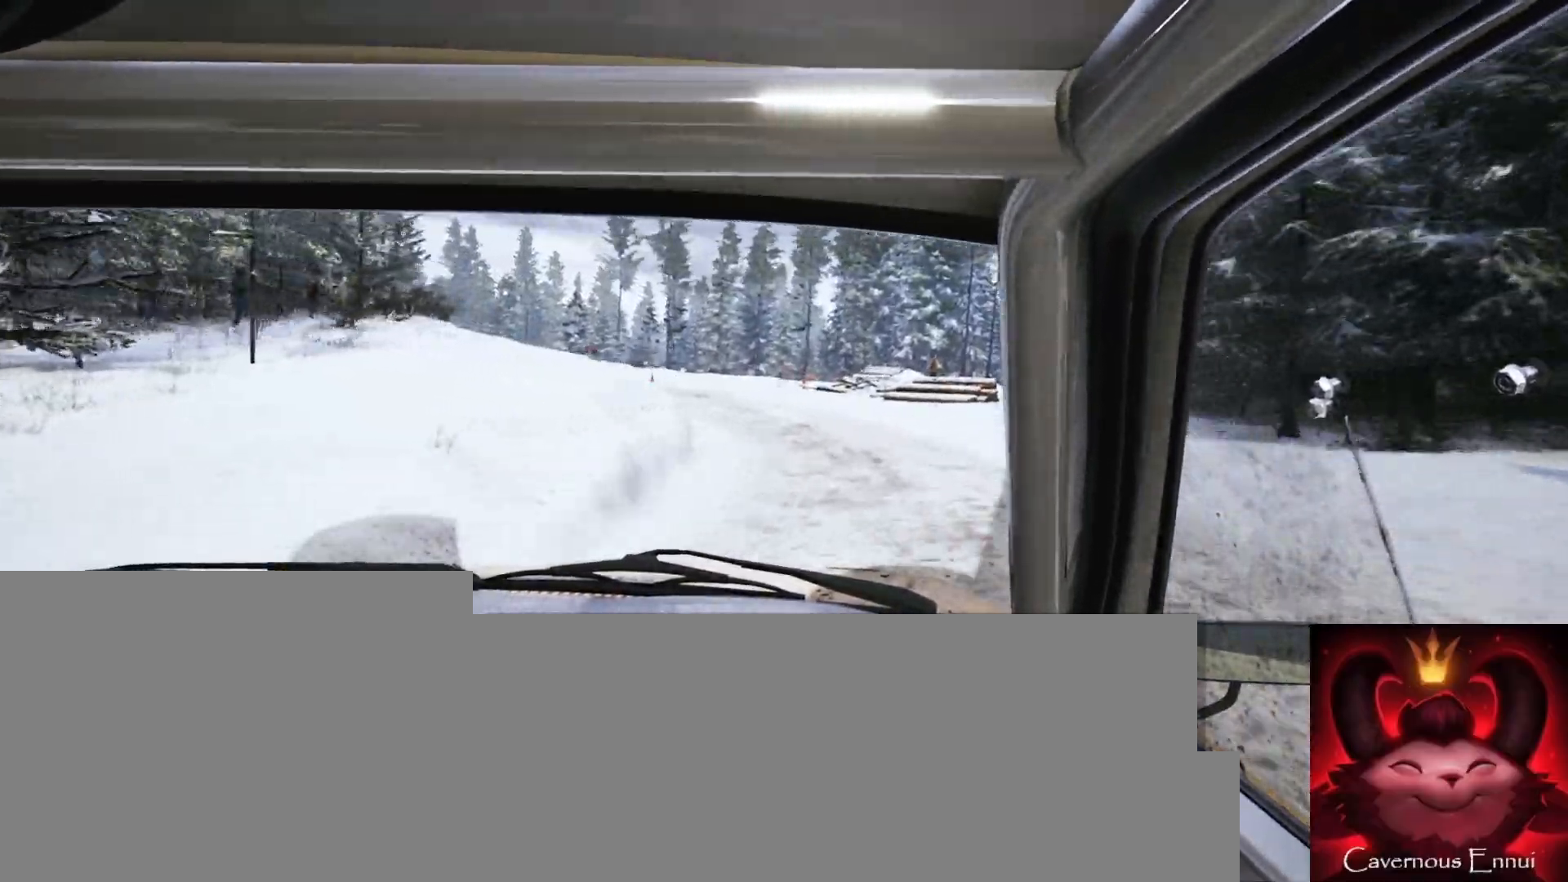
{"buttons": [], "left_stick": "left", "right_stick": "center", "events": [[83, "left_stick", "left"], [183, "left_stick", "center"], [350, "right_stick", "up"], [383, "left_stick", "left"], [500, "right_stick", "center"]]}
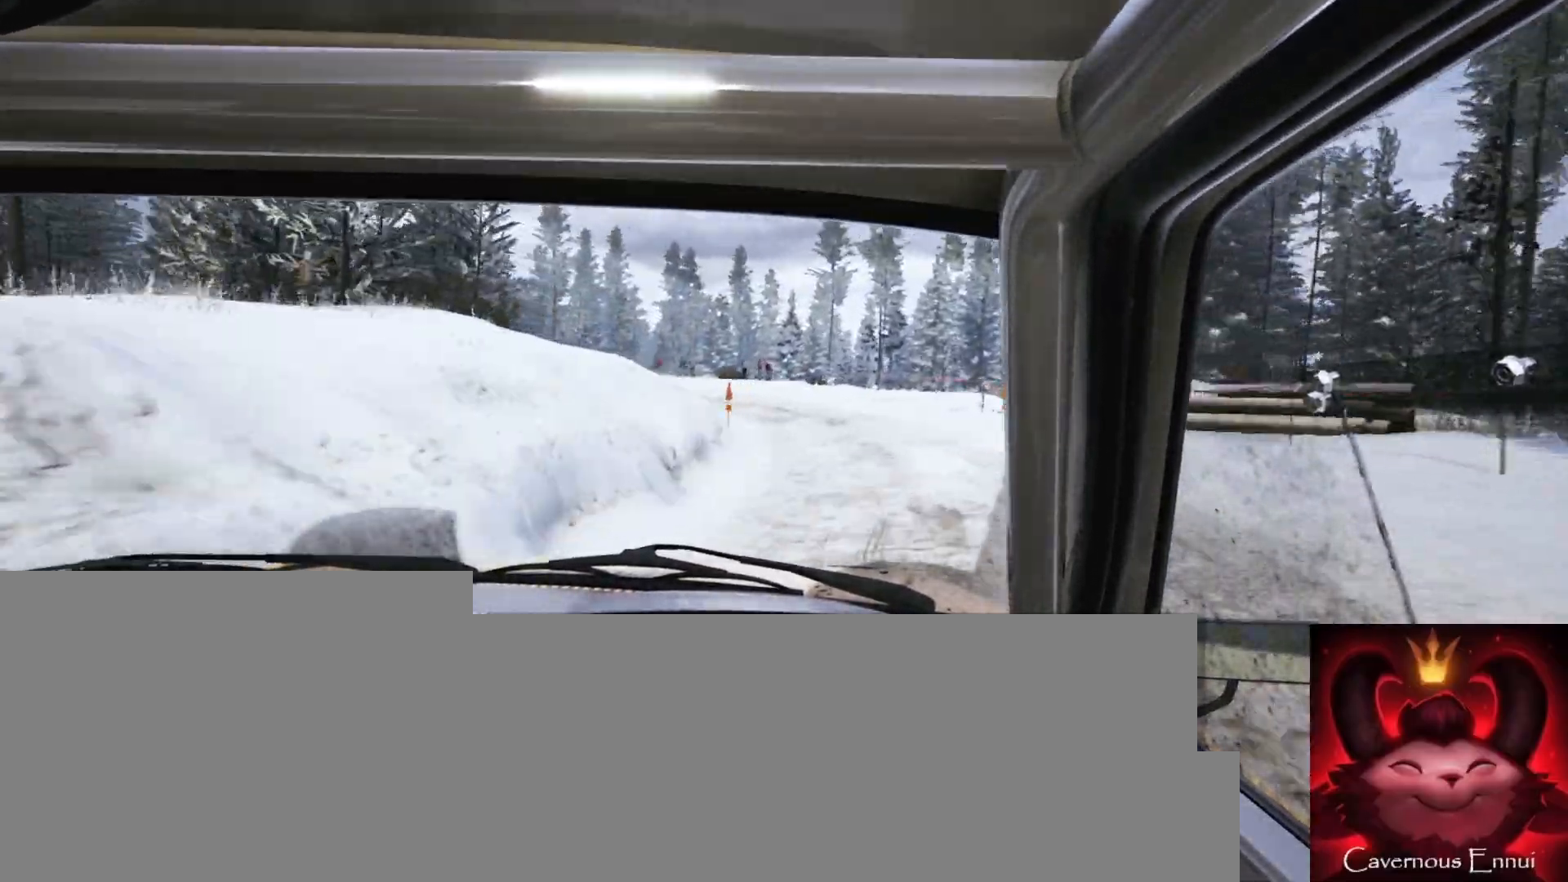
{"buttons": [], "left_stick": "left", "right_stick": "center"}
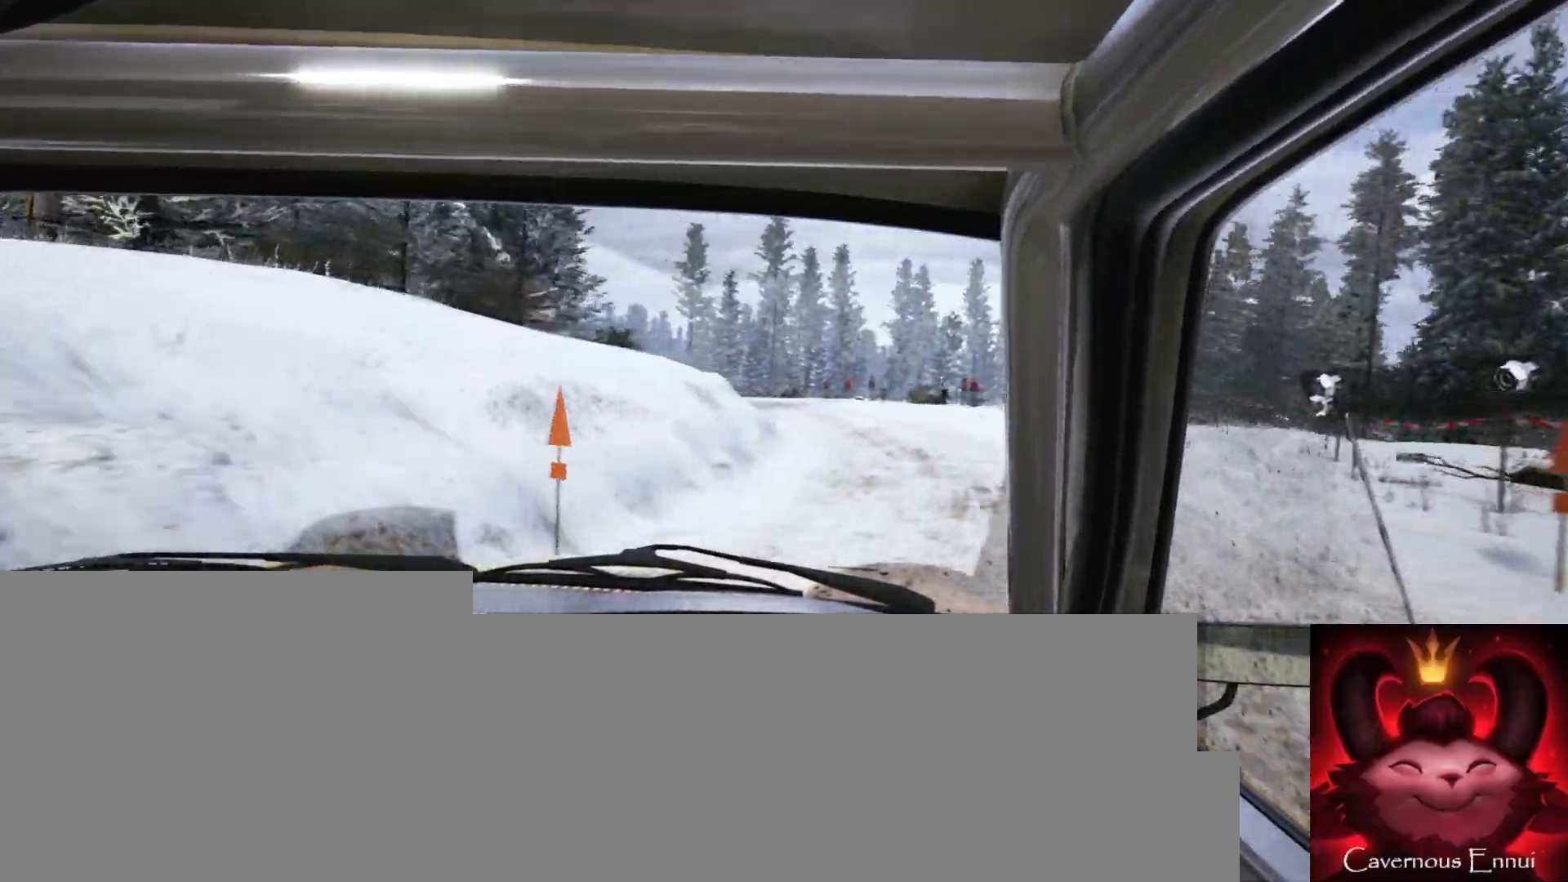
{"buttons": [], "left_stick": "center", "right_stick": "up", "events": [[50, "left_stick", "center"], [267, "right_stick", "up"]]}
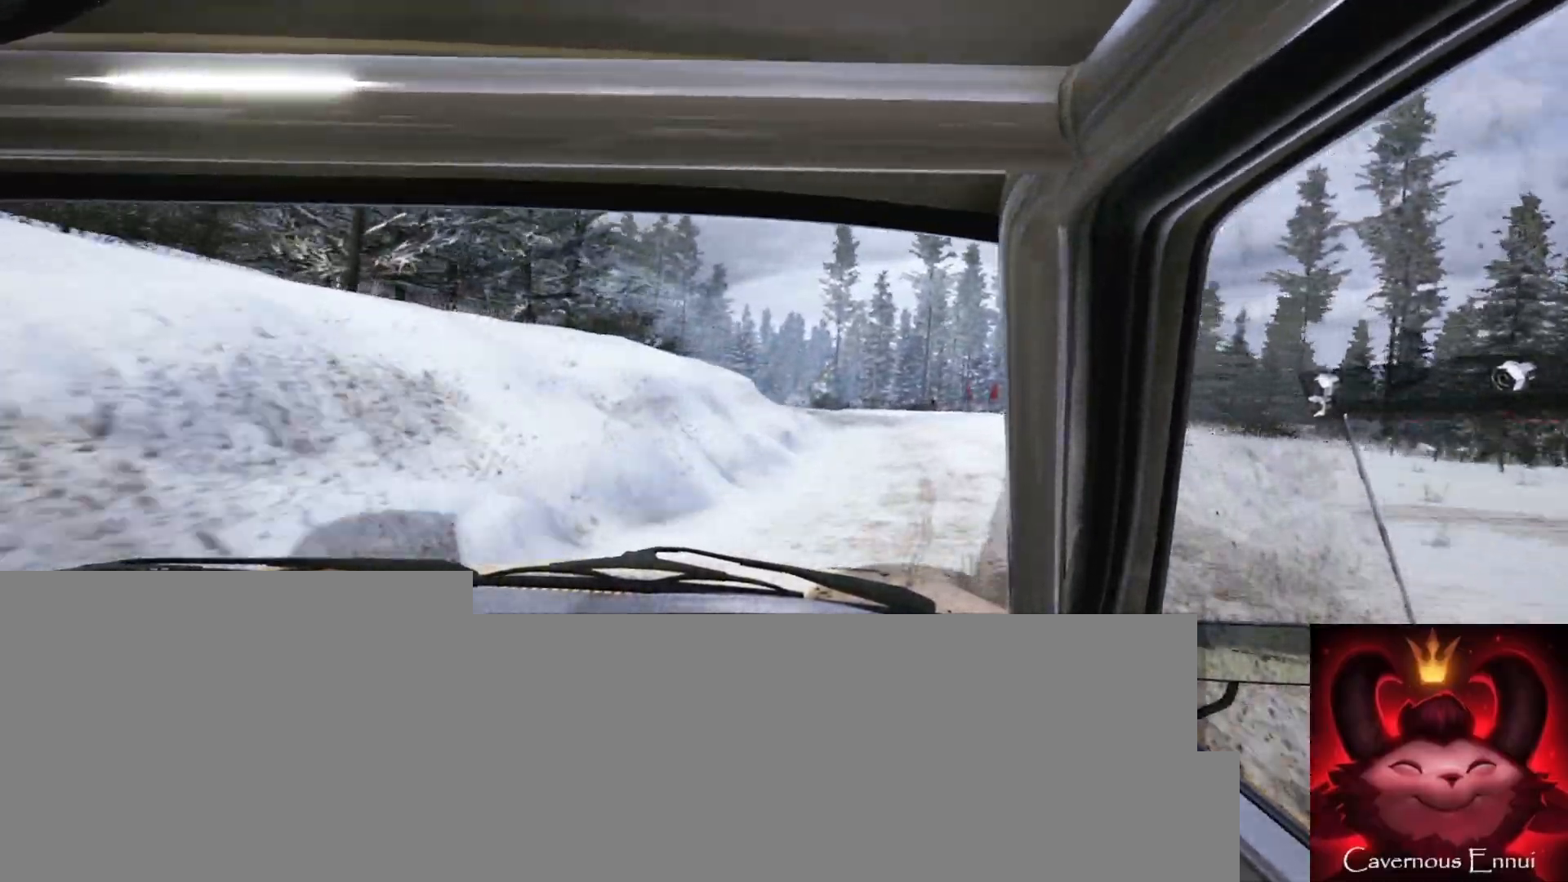
{"buttons": [], "left_stick": "right", "right_stick": "center", "events": [[33, "left_stick", "right"], [167, "left_stick", "center"], [333, "left_stick", "right"], [500, "right_stick", "center"]]}
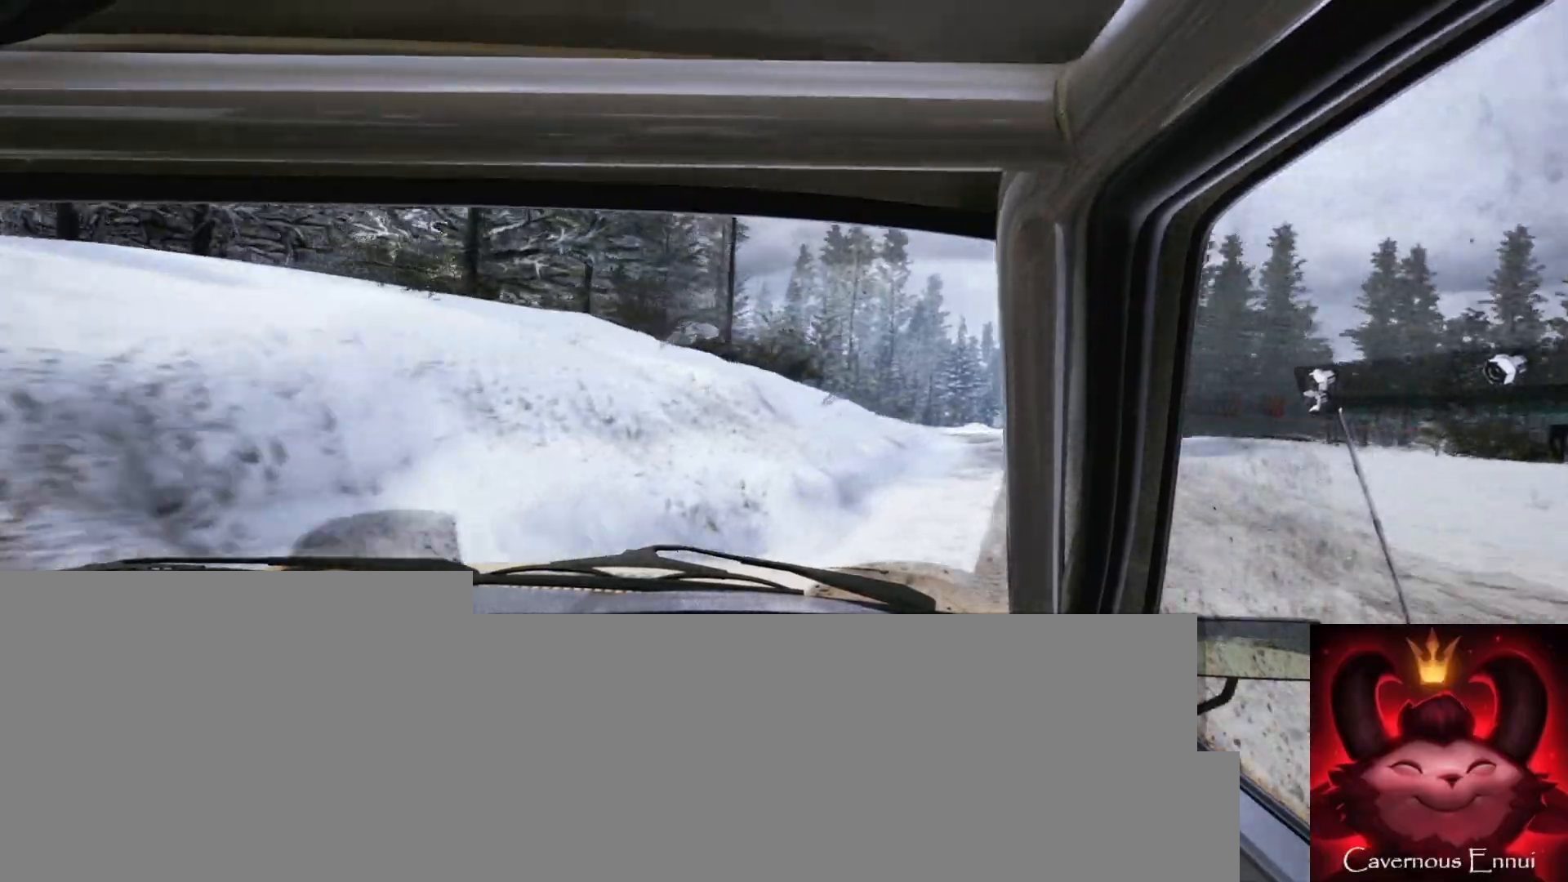
{"buttons": [], "left_stick": "left", "right_stick": "up", "events": [[383, "left_stick", "center"], [467, "right_stick", "up"], [500, "left_stick", "left"]]}
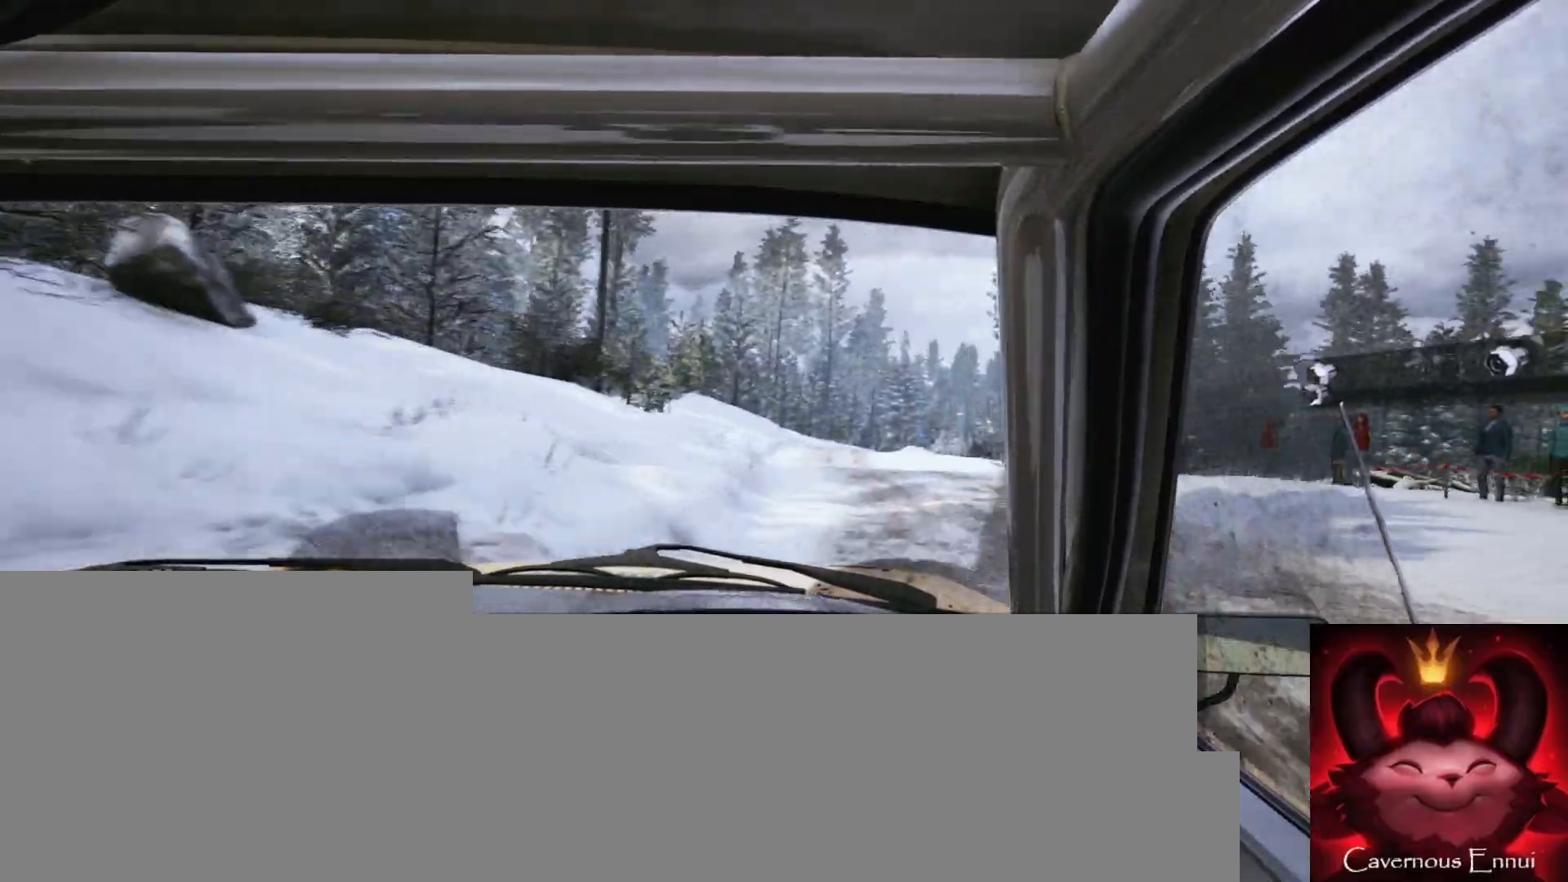
{"buttons": [], "left_stick": "center", "right_stick": "center", "events": [[333, "right_stick", "center"], [467, "left_stick", "center"]]}
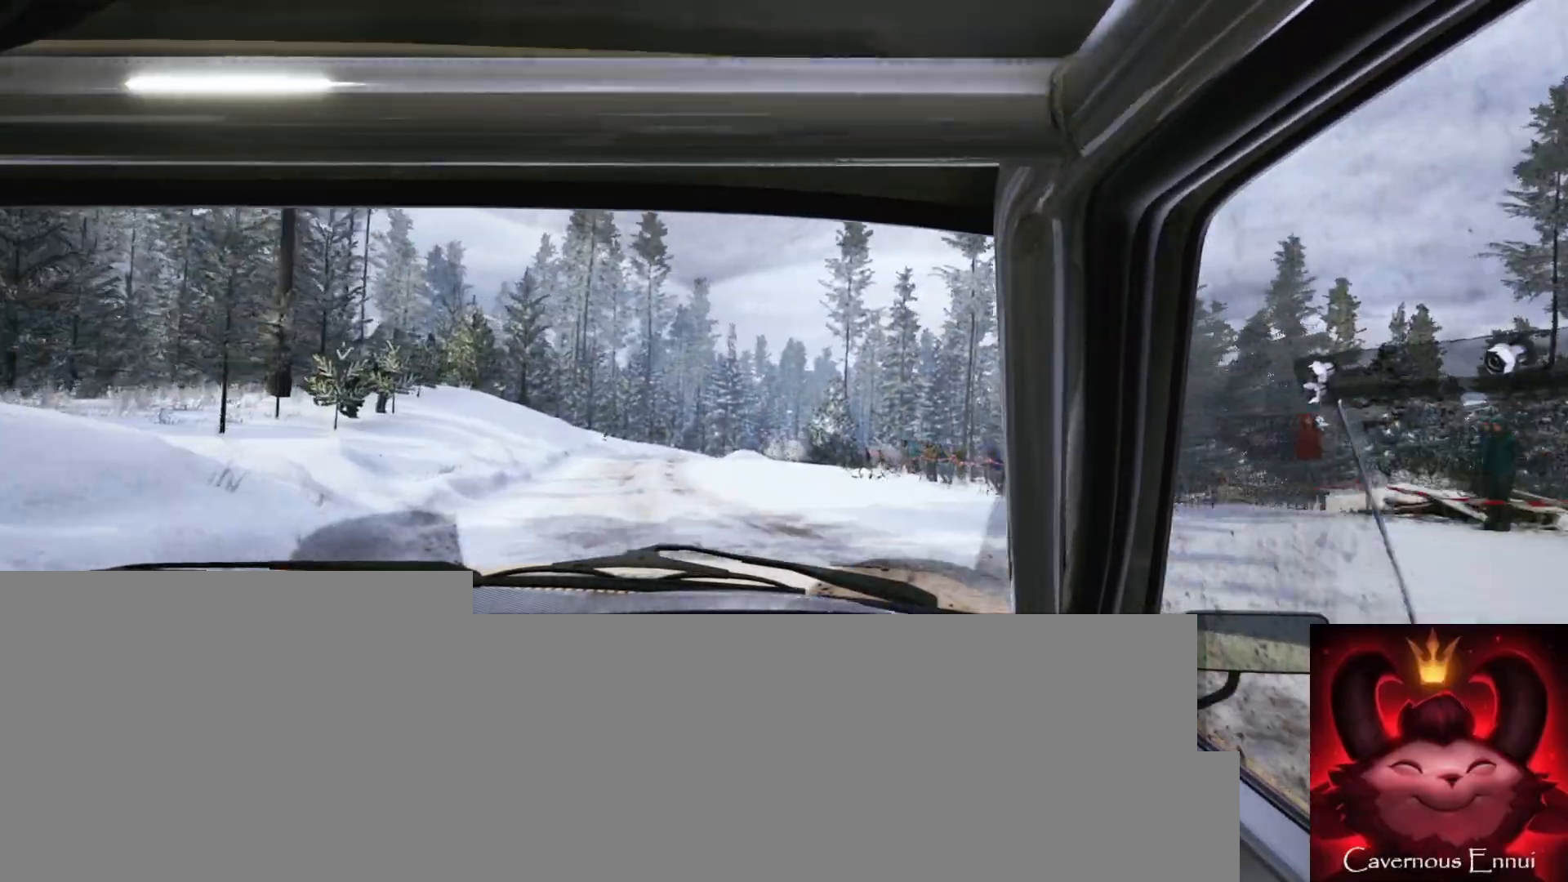
{"buttons": [], "left_stick": "center", "right_stick": "up", "events": [[100, "left_stick", "left"], [100, "right_stick", "up"], [283, "left_stick", "center"]]}
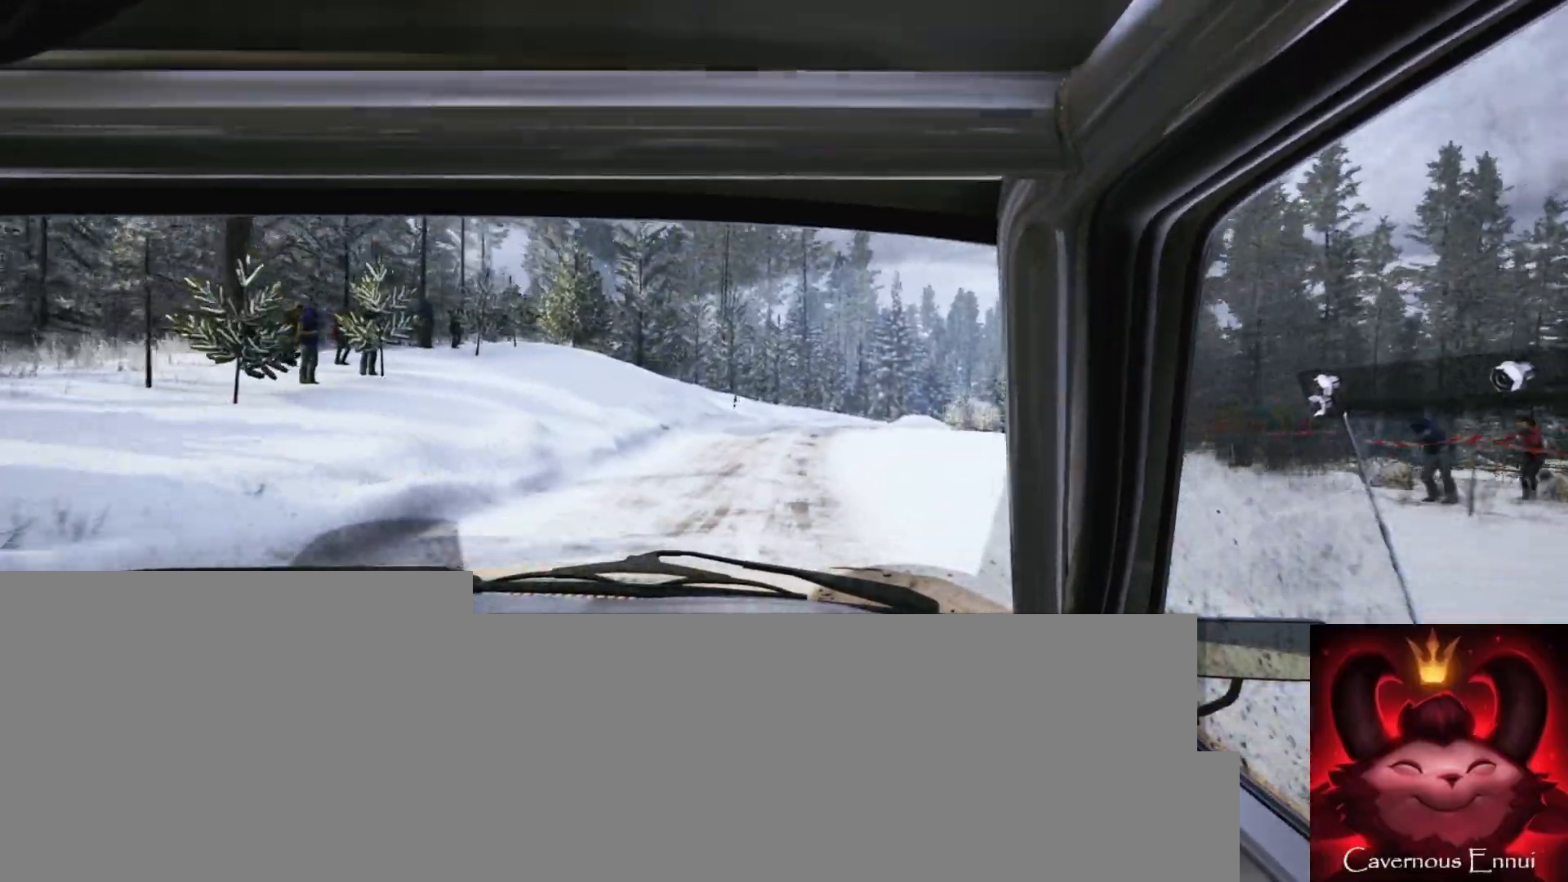
{"buttons": [], "left_stick": "center", "right_stick": "up", "events": [[67, "left_stick", "right"], [367, "left_stick", "center"]]}